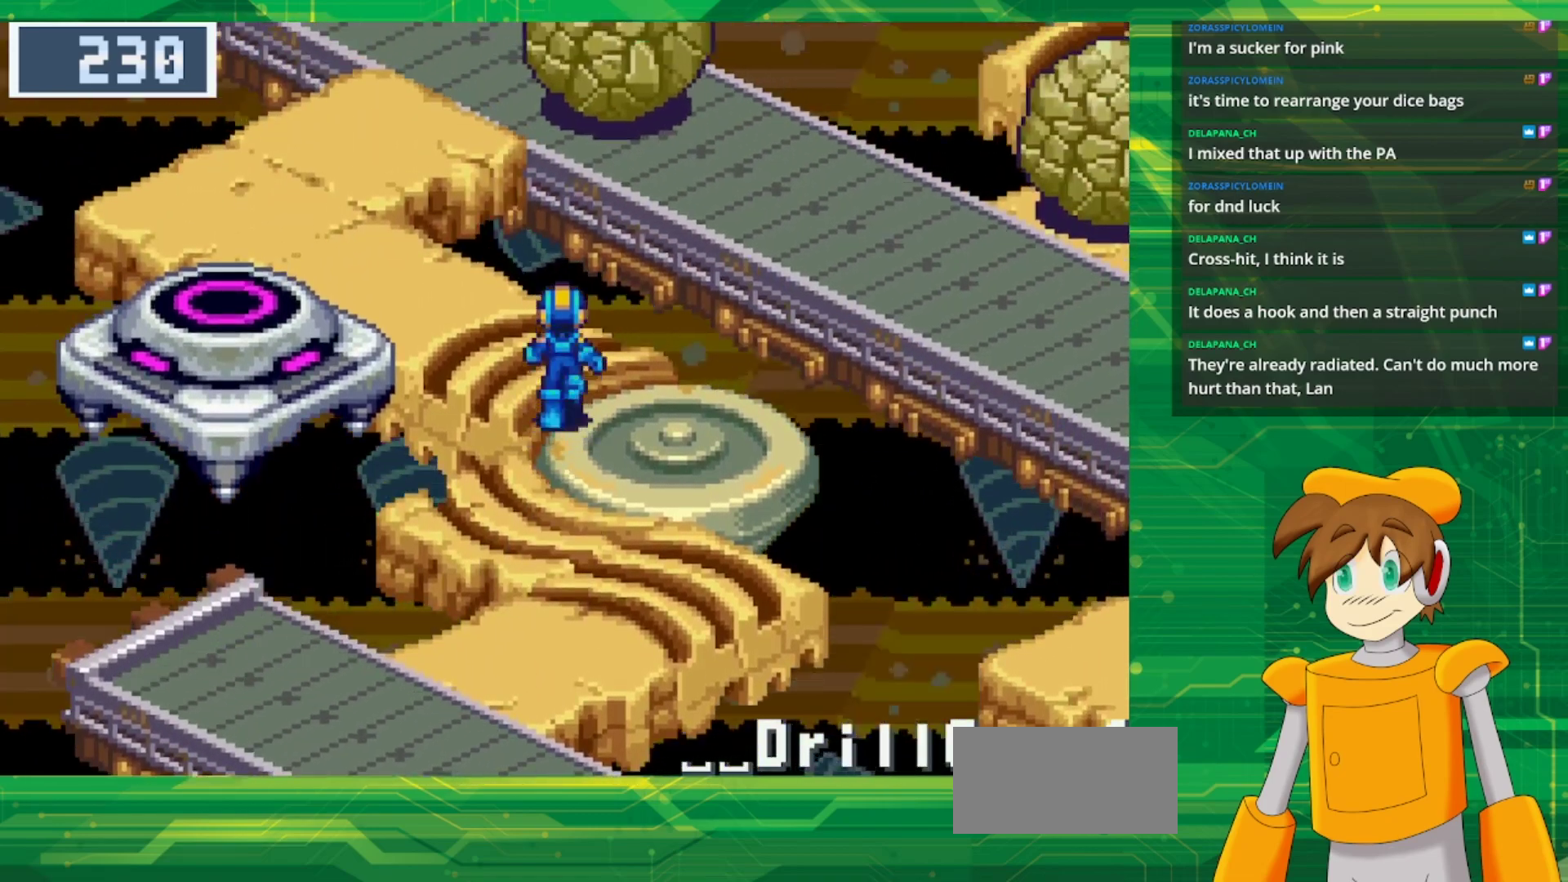
Gameplay with a controller (Nintendo layout); each line is a JSON object with the inputs held at the frame after it (dt_ms = milliseconds from this image to that frame). "events" lists button and stick changes between this image and that frame as [ms after this image, input, new state], when the widget could be followed in between. Not read: L1 L3 R3.
{"dt_ms": 500, "buttons": ["B", "DPAD_UP", "DPAD_LEFT"], "events": [[167, "DPAD_LEFT", "down"], [333, "B", "down"]]}
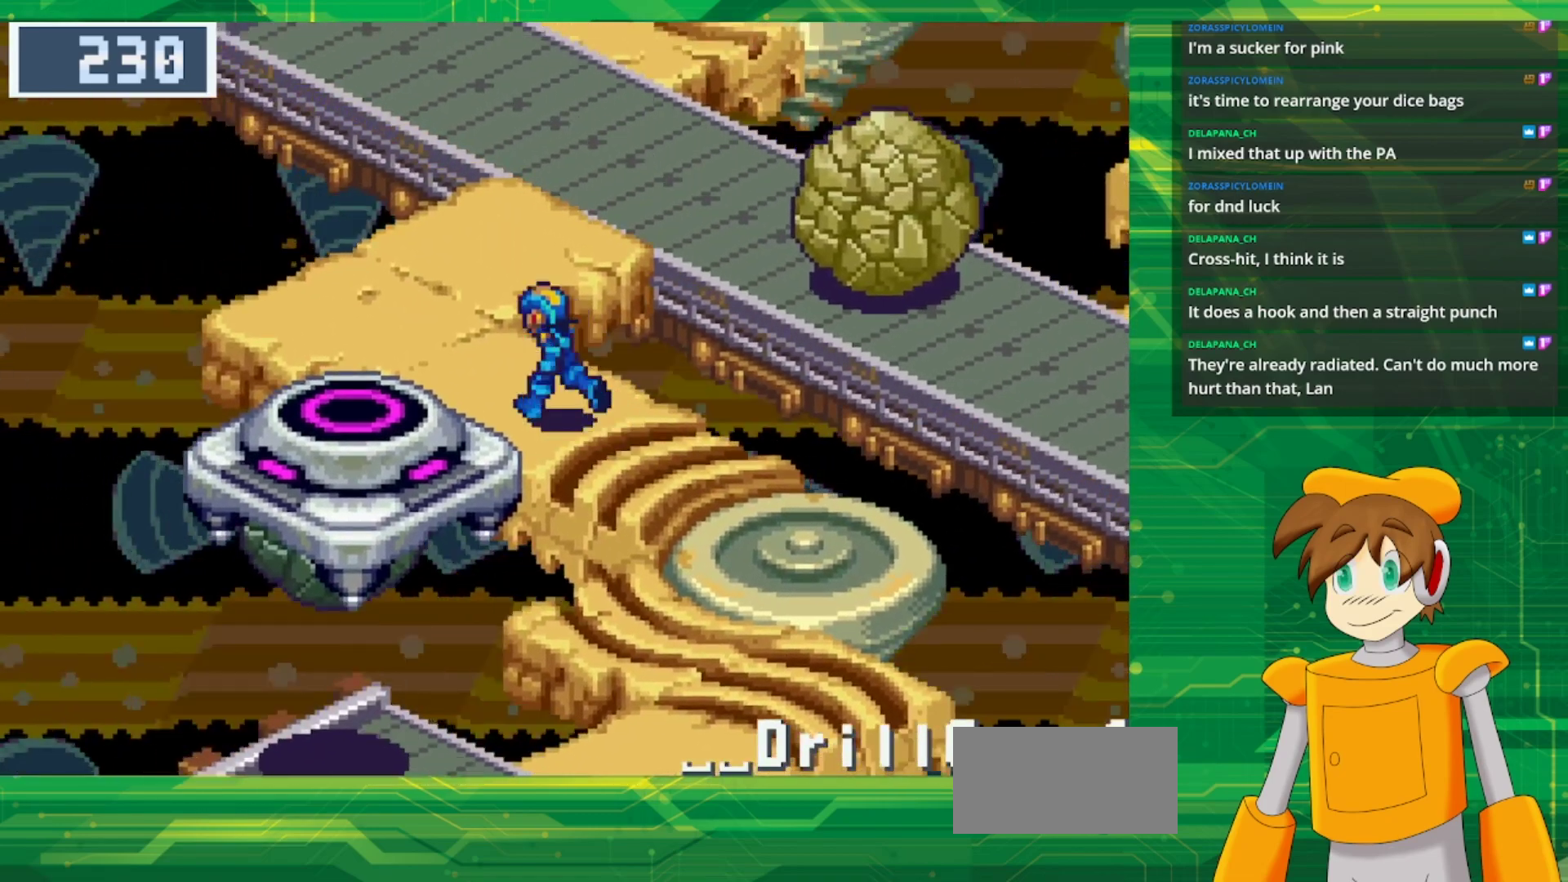
{"dt_ms": 500, "buttons": ["DPAD_UP", "DPAD_RIGHT"]}
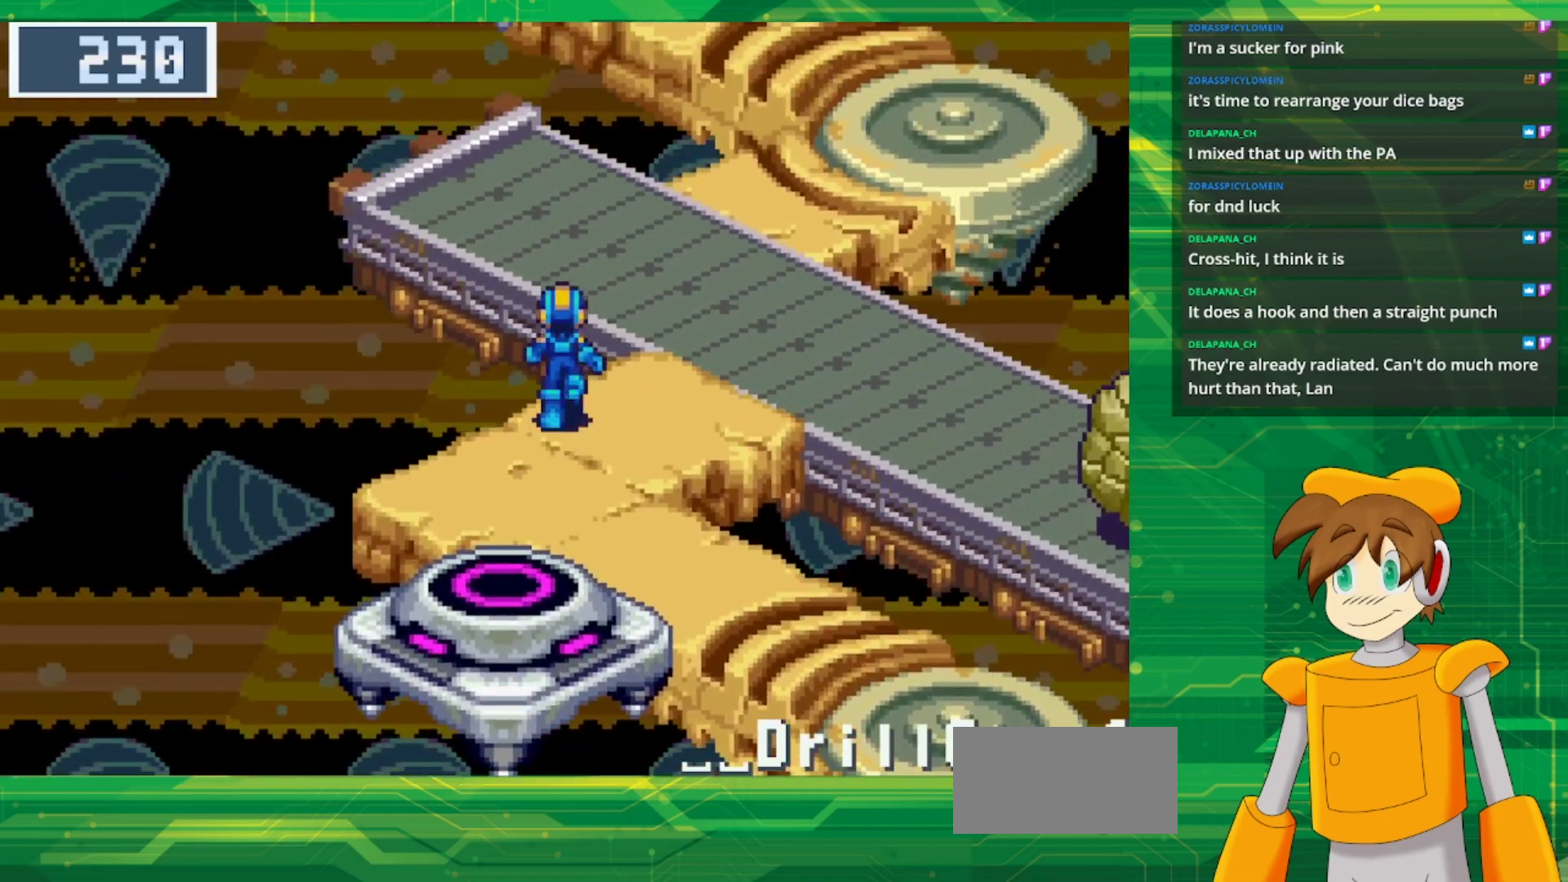
{"dt_ms": 500, "buttons": [], "events": [[183, "DPAD_RIGHT", "up"], [183, "DPAD_UP", "up"]]}
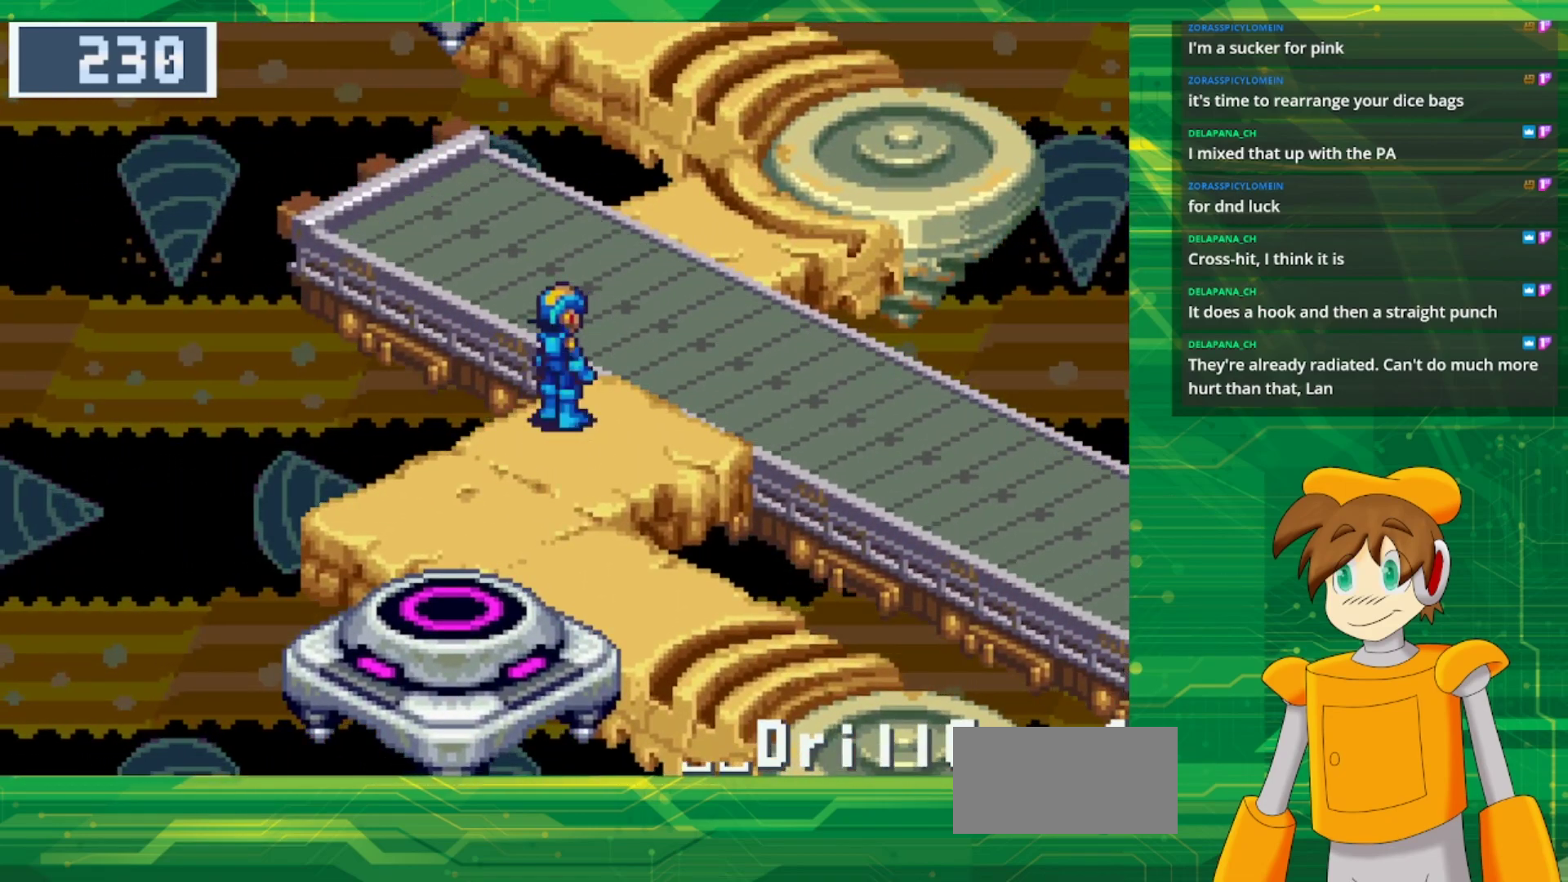
{"dt_ms": 500, "buttons": [], "events": []}
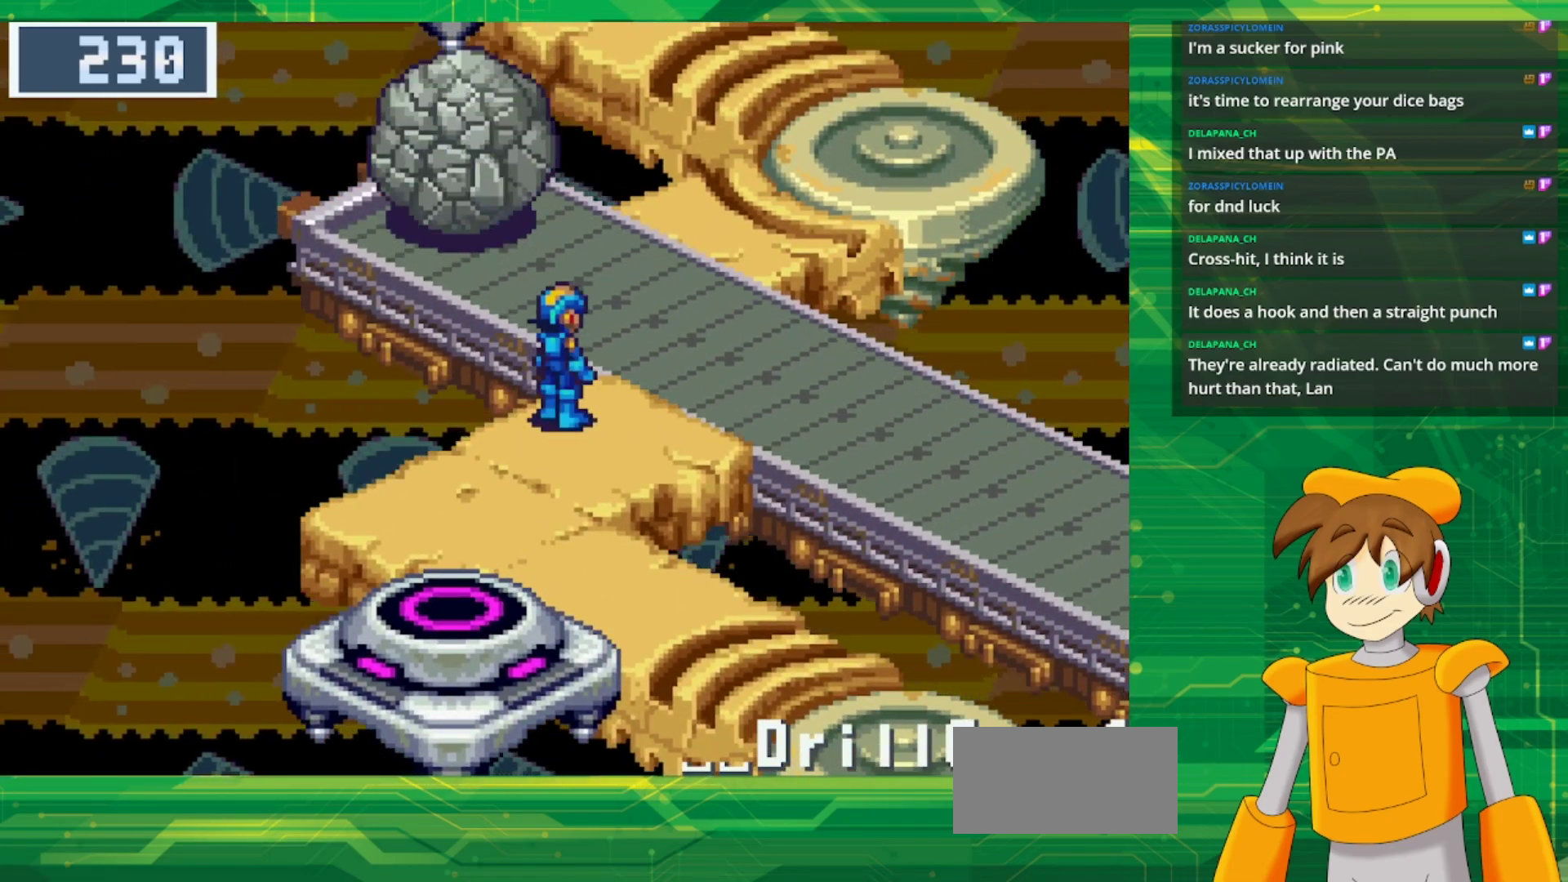
{"dt_ms": 500, "buttons": [], "events": []}
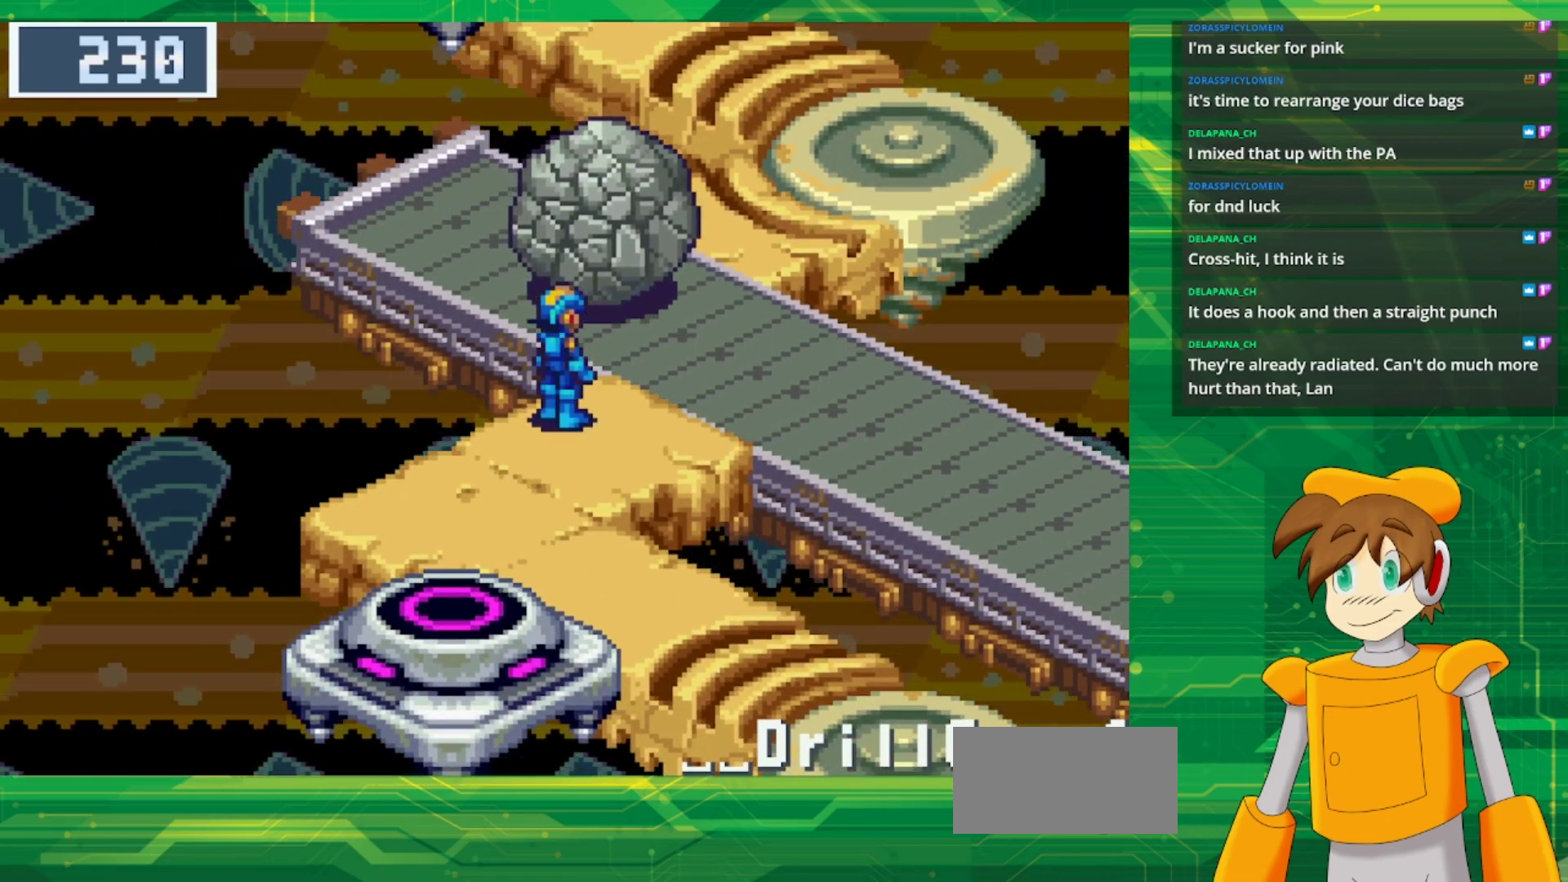
{"dt_ms": 500, "buttons": ["B", "DPAD_UP"], "events": [[500, "B", "down"], [500, "DPAD_UP", "down"]]}
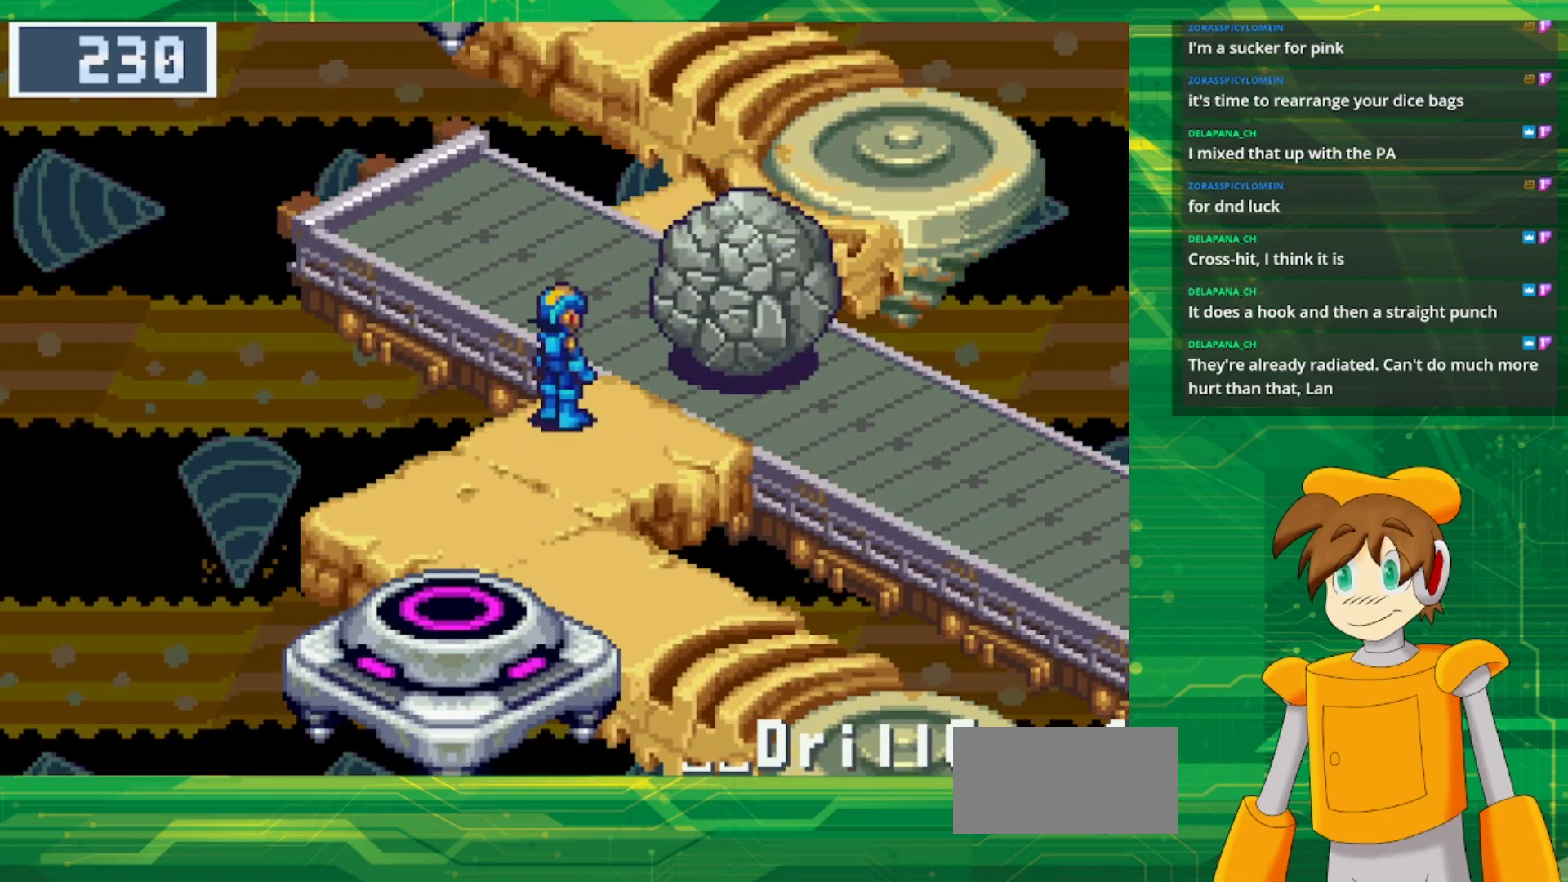
{"dt_ms": 500, "buttons": ["B", "DPAD_UP"], "events": []}
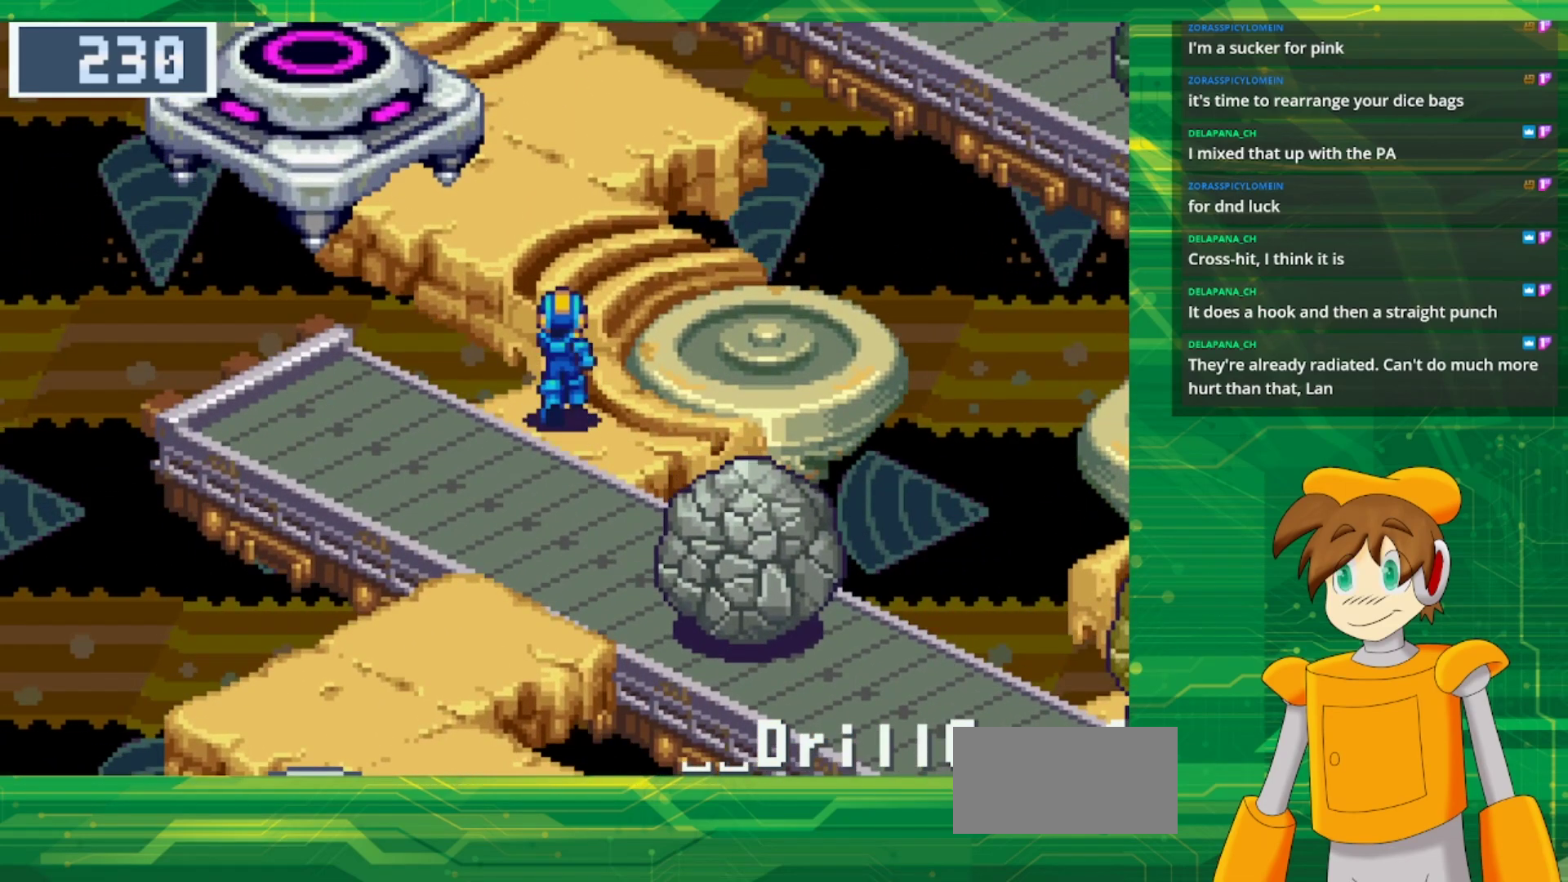
{"dt_ms": 500, "buttons": ["B", "DPAD_UP"], "events": []}
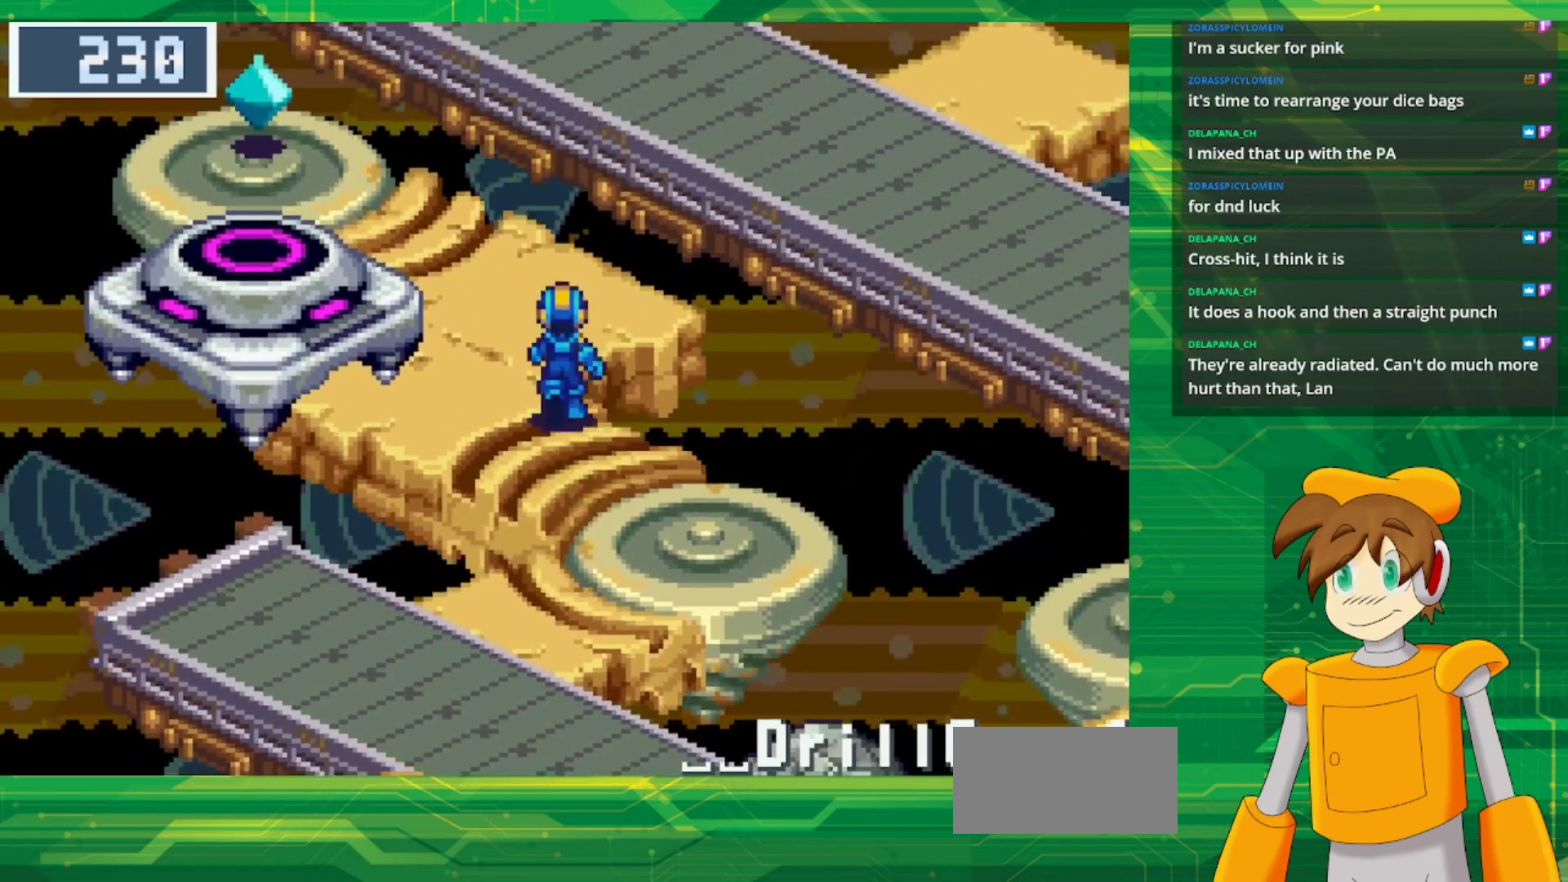
{"dt_ms": 500, "buttons": ["B", "DPAD_UP"], "events": [[83, "DPAD_LEFT", "down"], [450, "DPAD_LEFT", "up"]]}
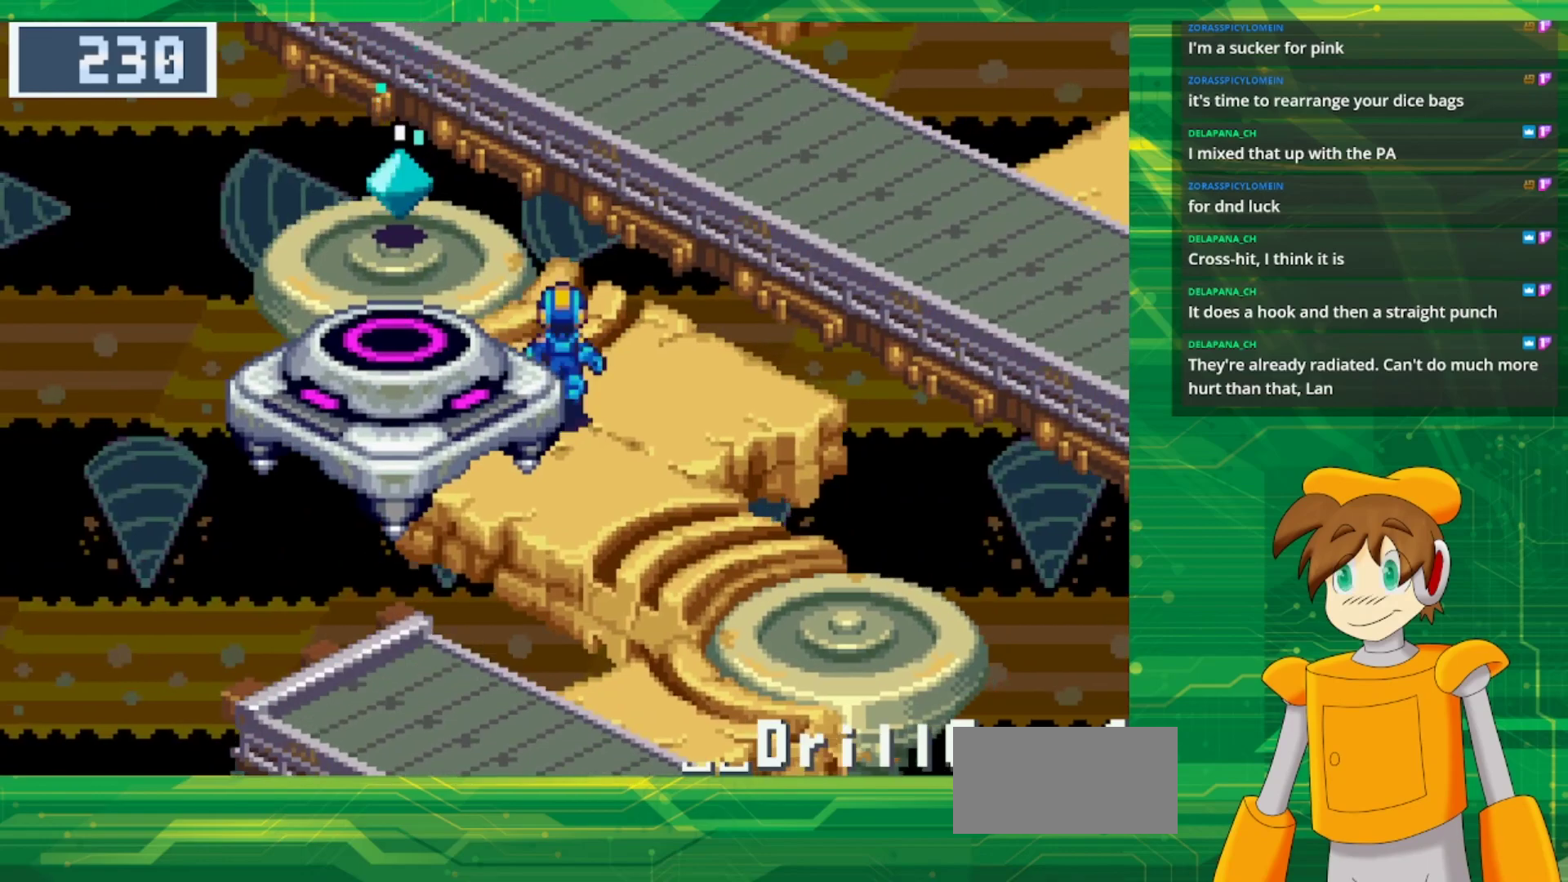
{"dt_ms": 500, "buttons": ["DPAD_UP", "DPAD_LEFT"], "events": [[100, "B", "up"], [250, "DPAD_LEFT", "down"]]}
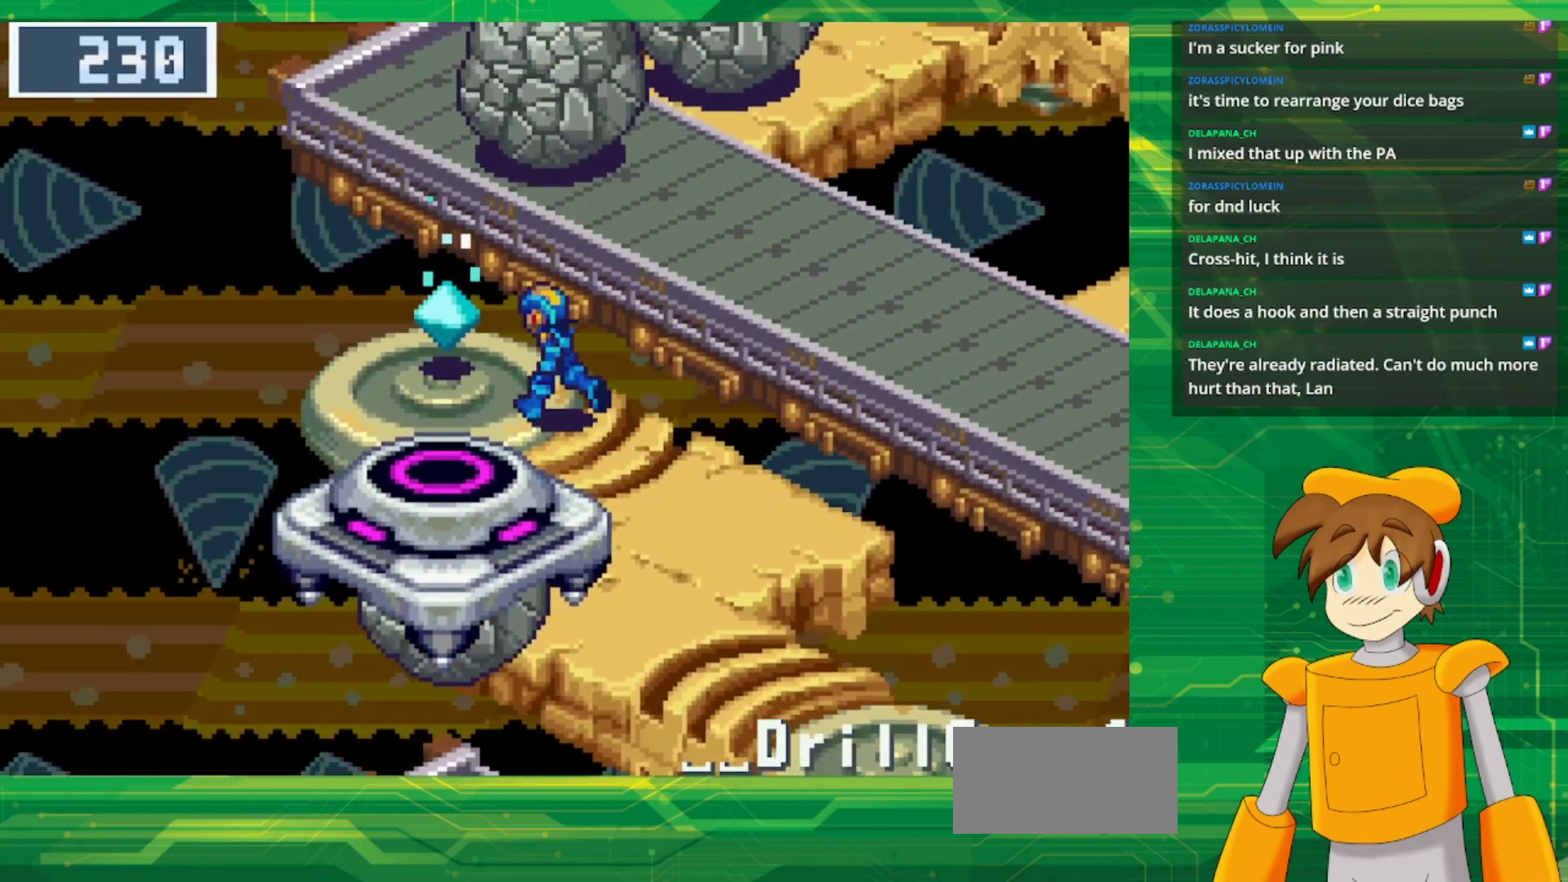
{"dt_ms": 500, "buttons": ["A"], "events": [[83, "A", "down"], [217, "DPAD_UP", "up"], [267, "A", "up"], [267, "DPAD_LEFT", "up"], [433, "A", "down"]]}
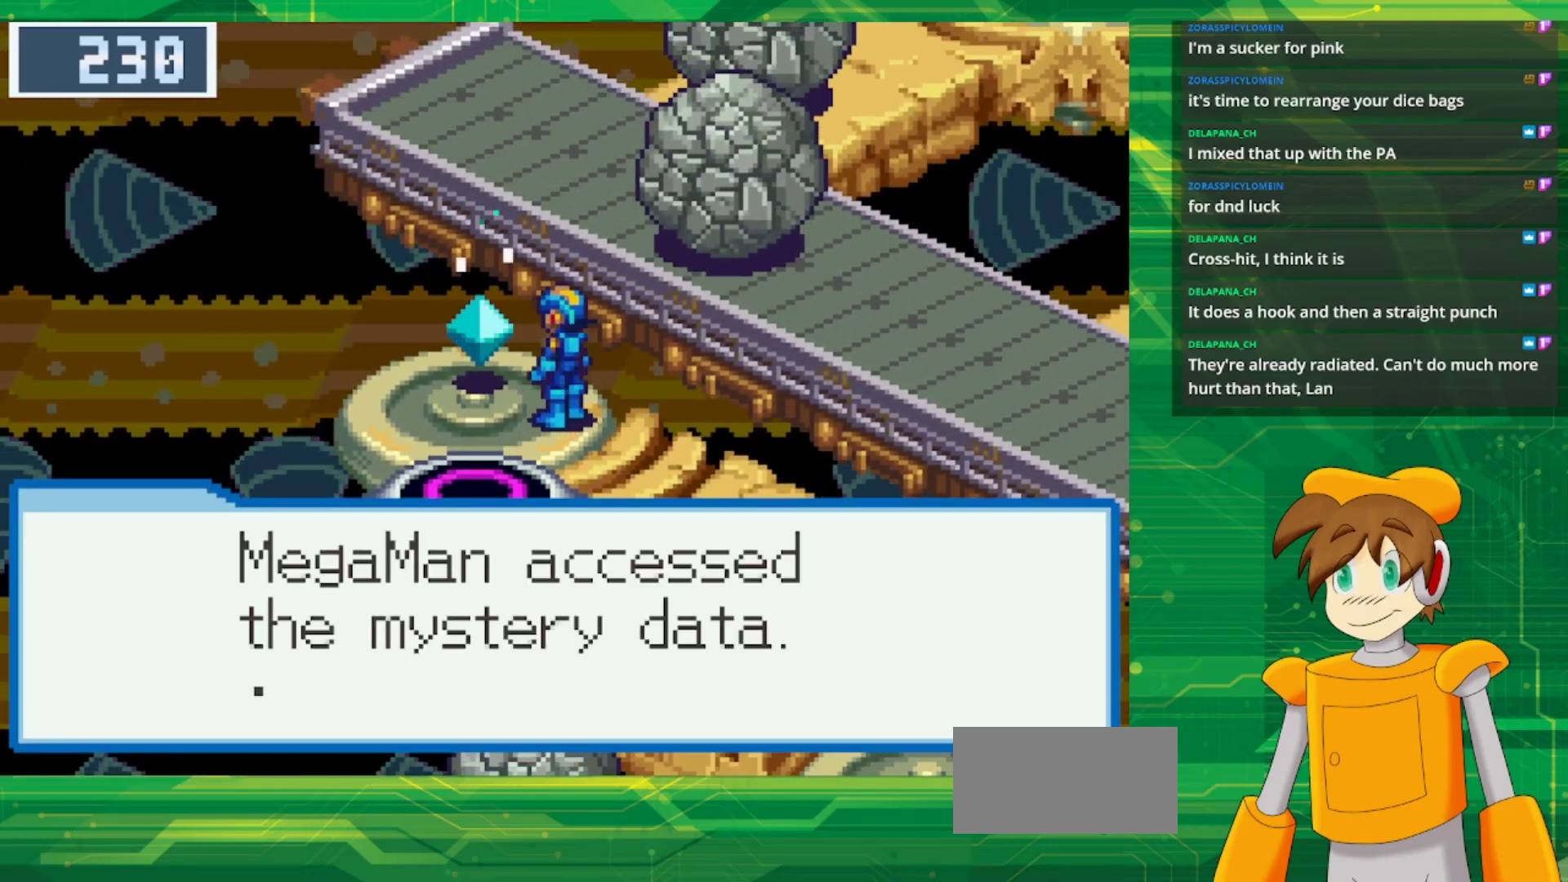
{"dt_ms": 500, "buttons": [], "events": [[67, "A", "up"]]}
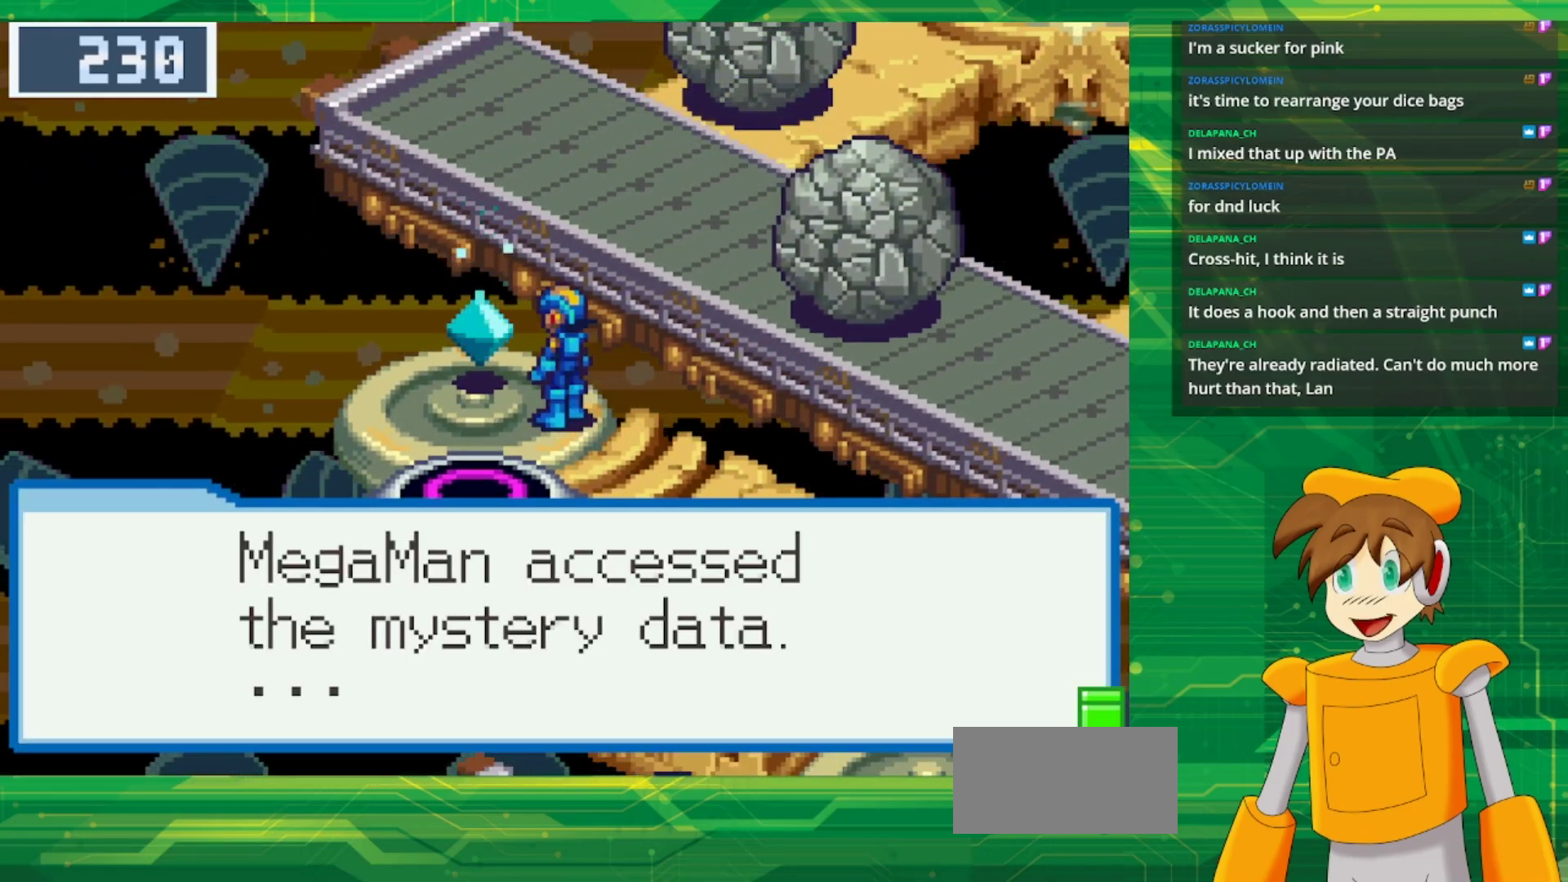
{"dt_ms": 500, "buttons": [], "events": [[150, "A", "down"], [267, "A", "up"]]}
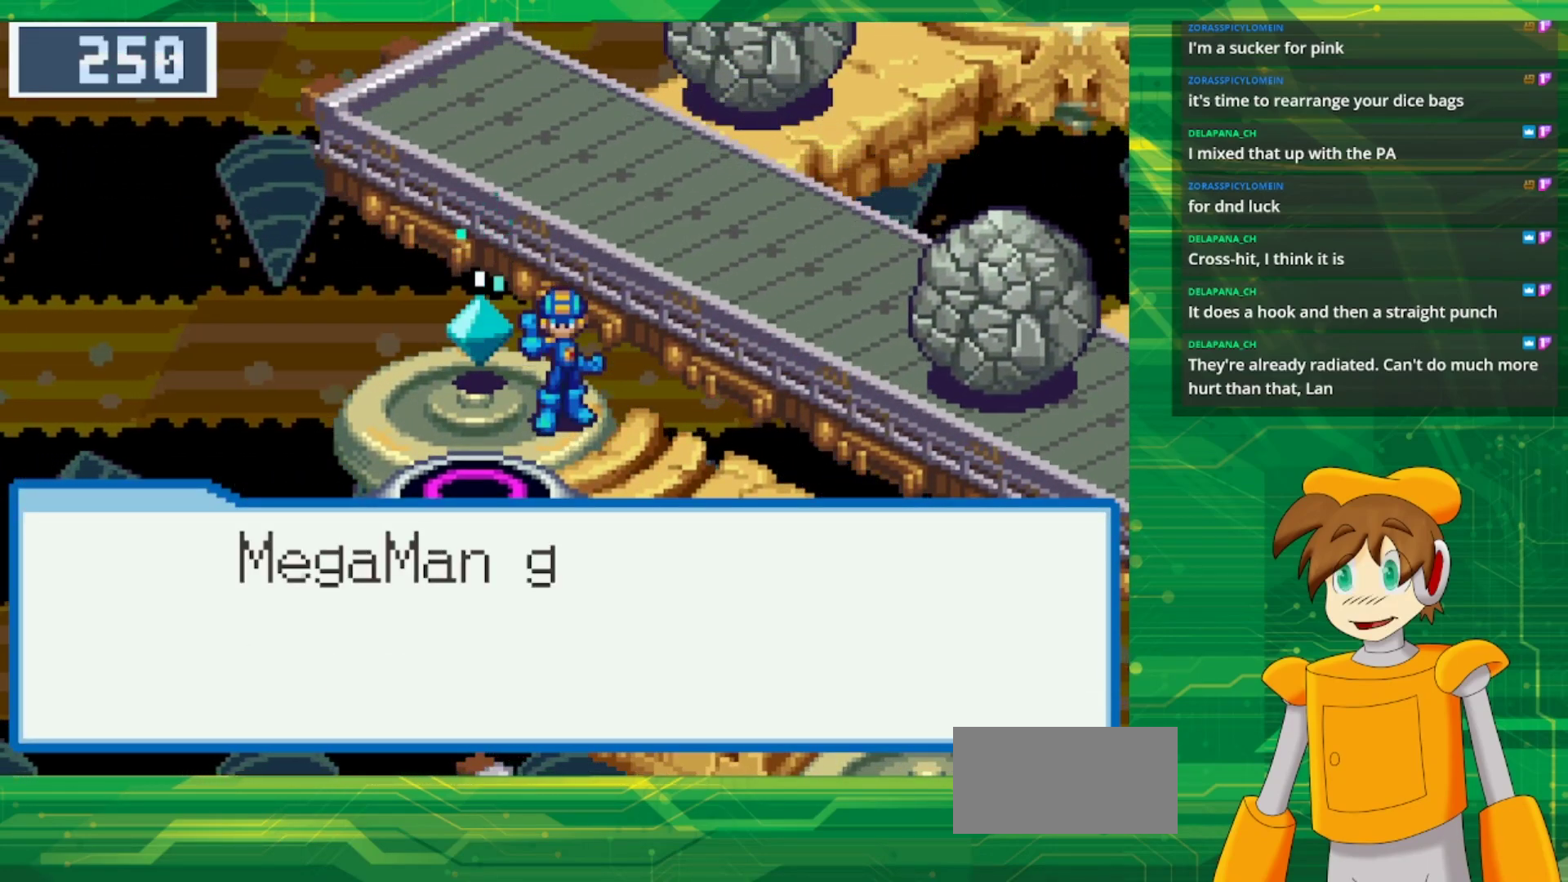
{"dt_ms": 500, "buttons": [], "events": []}
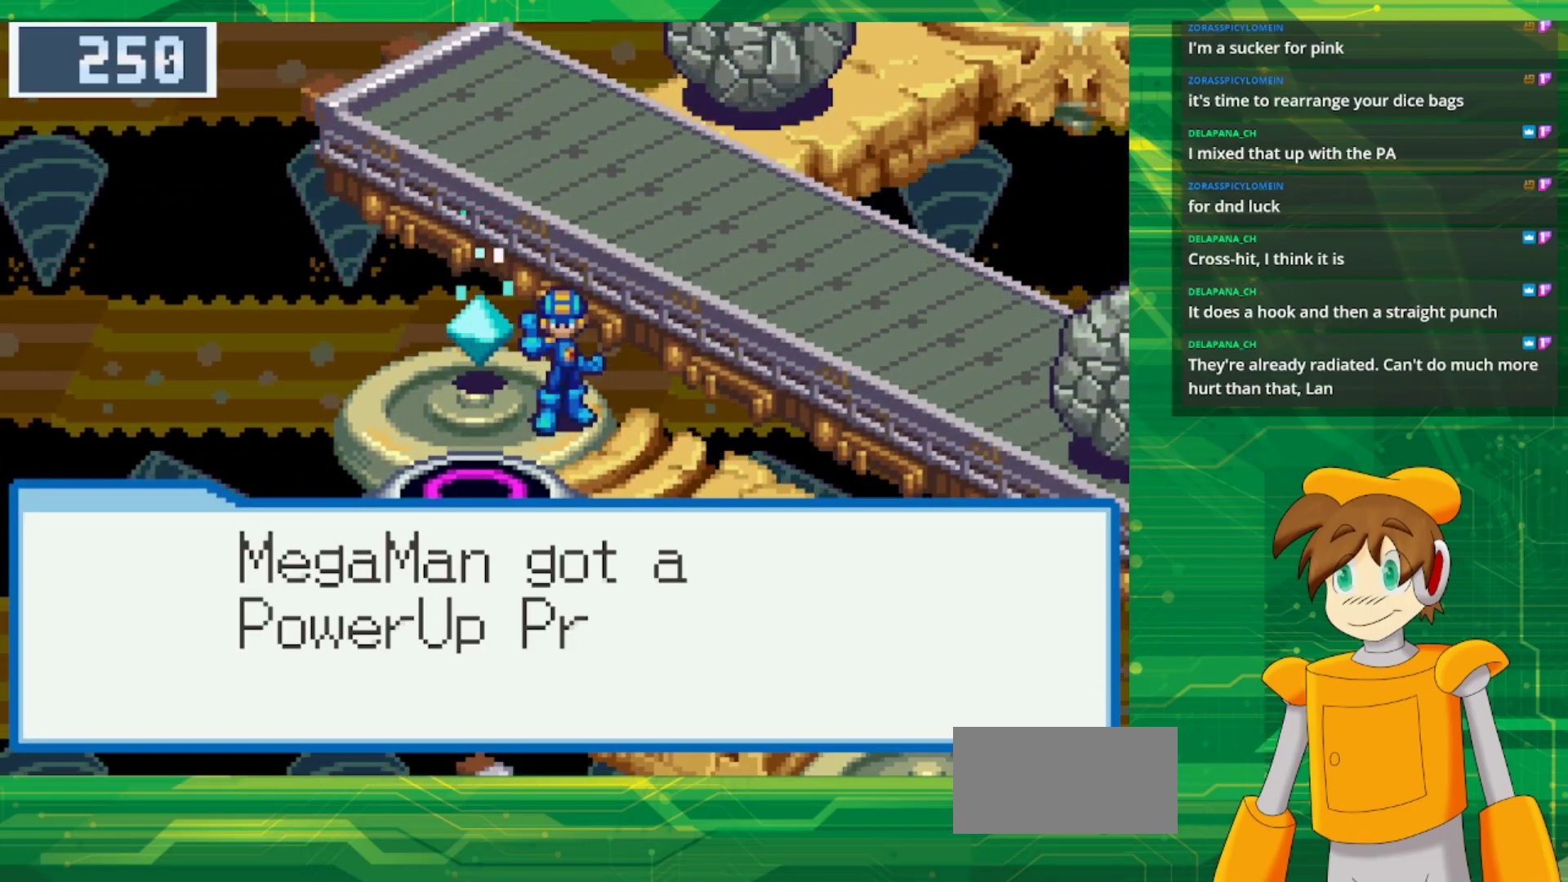
{"dt_ms": 500, "buttons": [], "events": []}
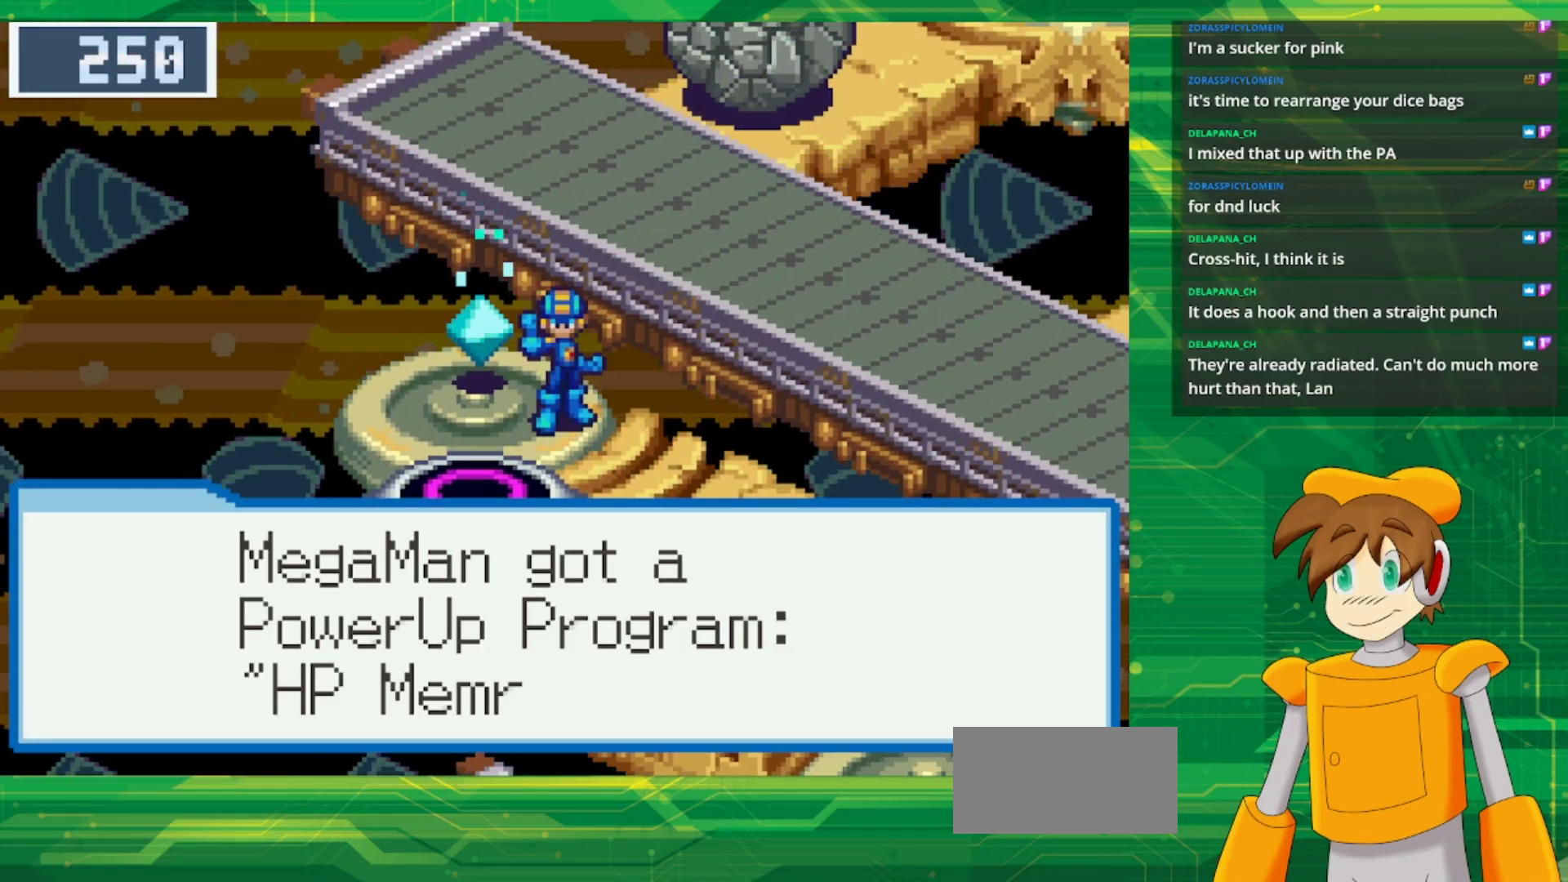
{"dt_ms": 500, "buttons": [], "events": [[183, "A", "down"], [350, "A", "up"]]}
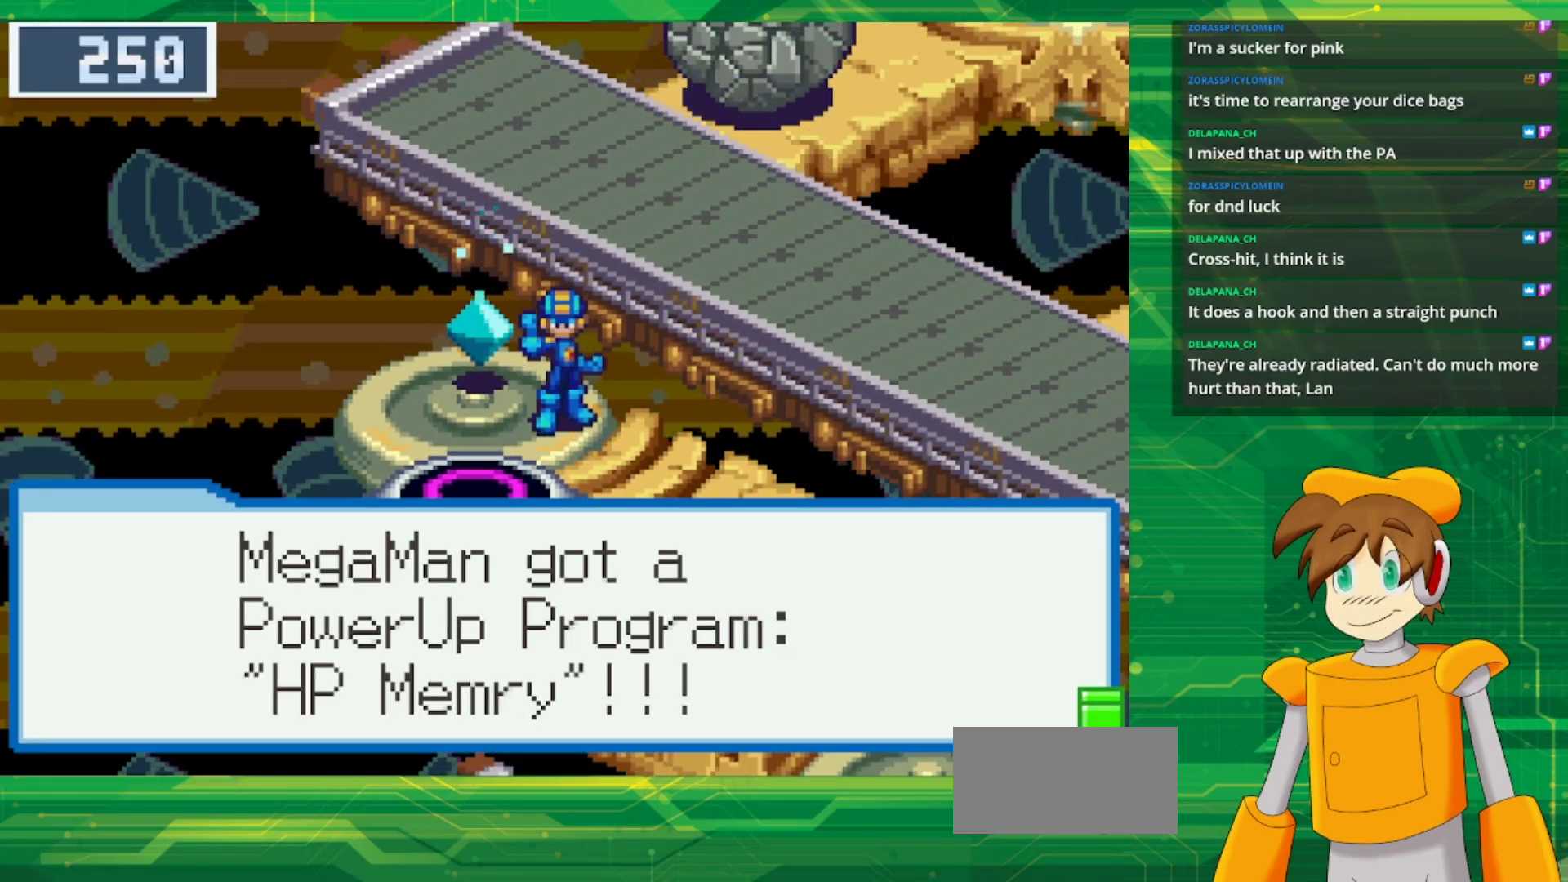
{"dt_ms": 500, "buttons": ["DPAD_DOWN"], "events": [[33, "A", "down"], [167, "A", "up"], [500, "DPAD_DOWN", "down"]]}
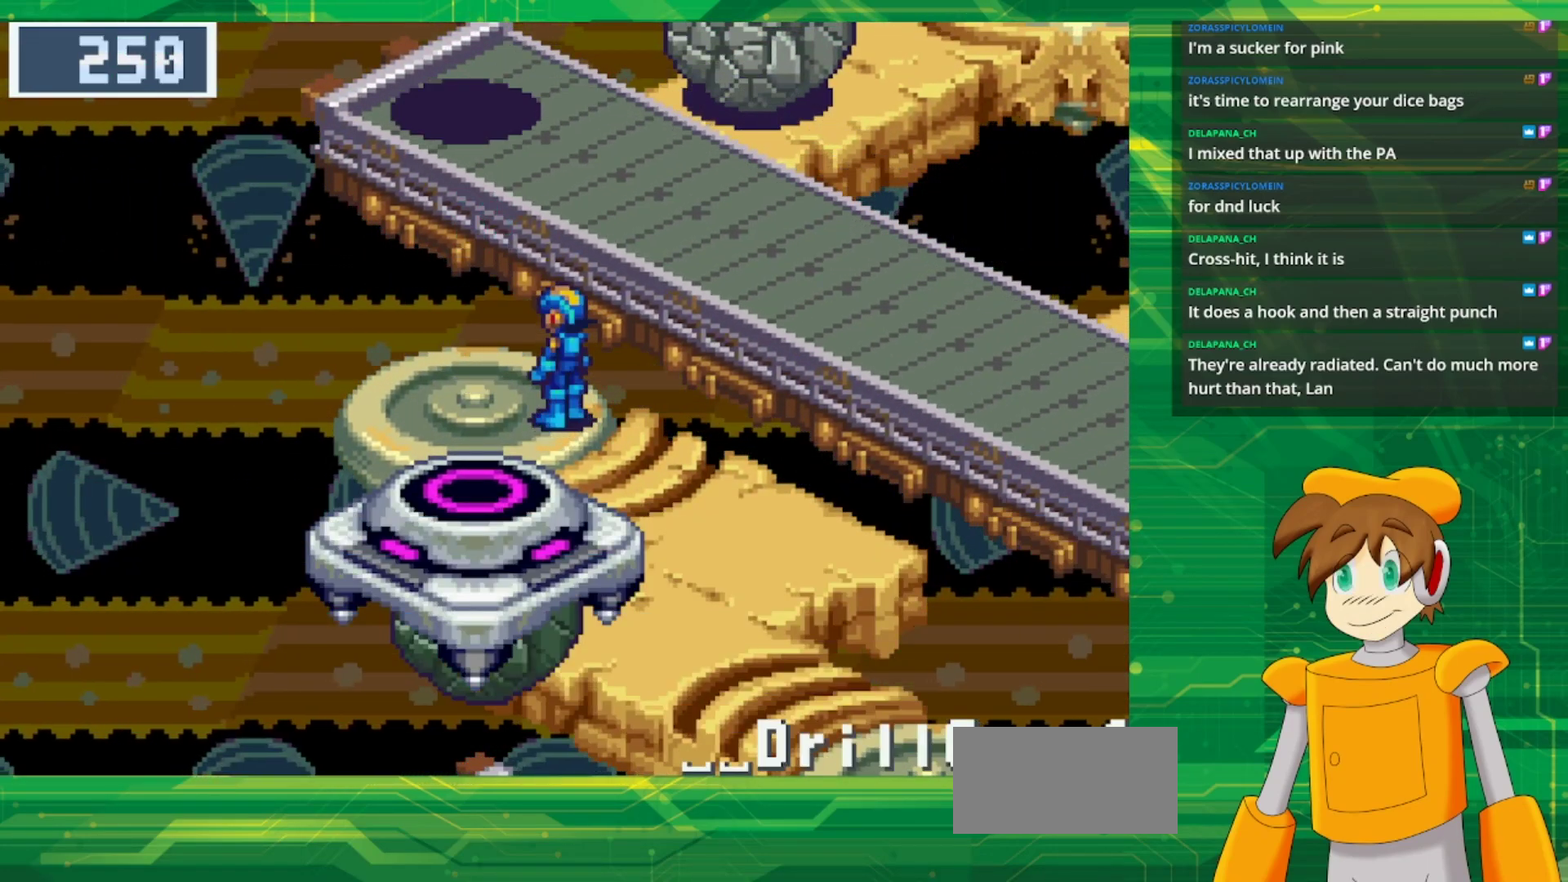
{"dt_ms": 500, "buttons": ["B", "DPAD_DOWN"], "events": [[250, "DPAD_RIGHT", "down"], [283, "B", "down"], [333, "DPAD_RIGHT", "up"]]}
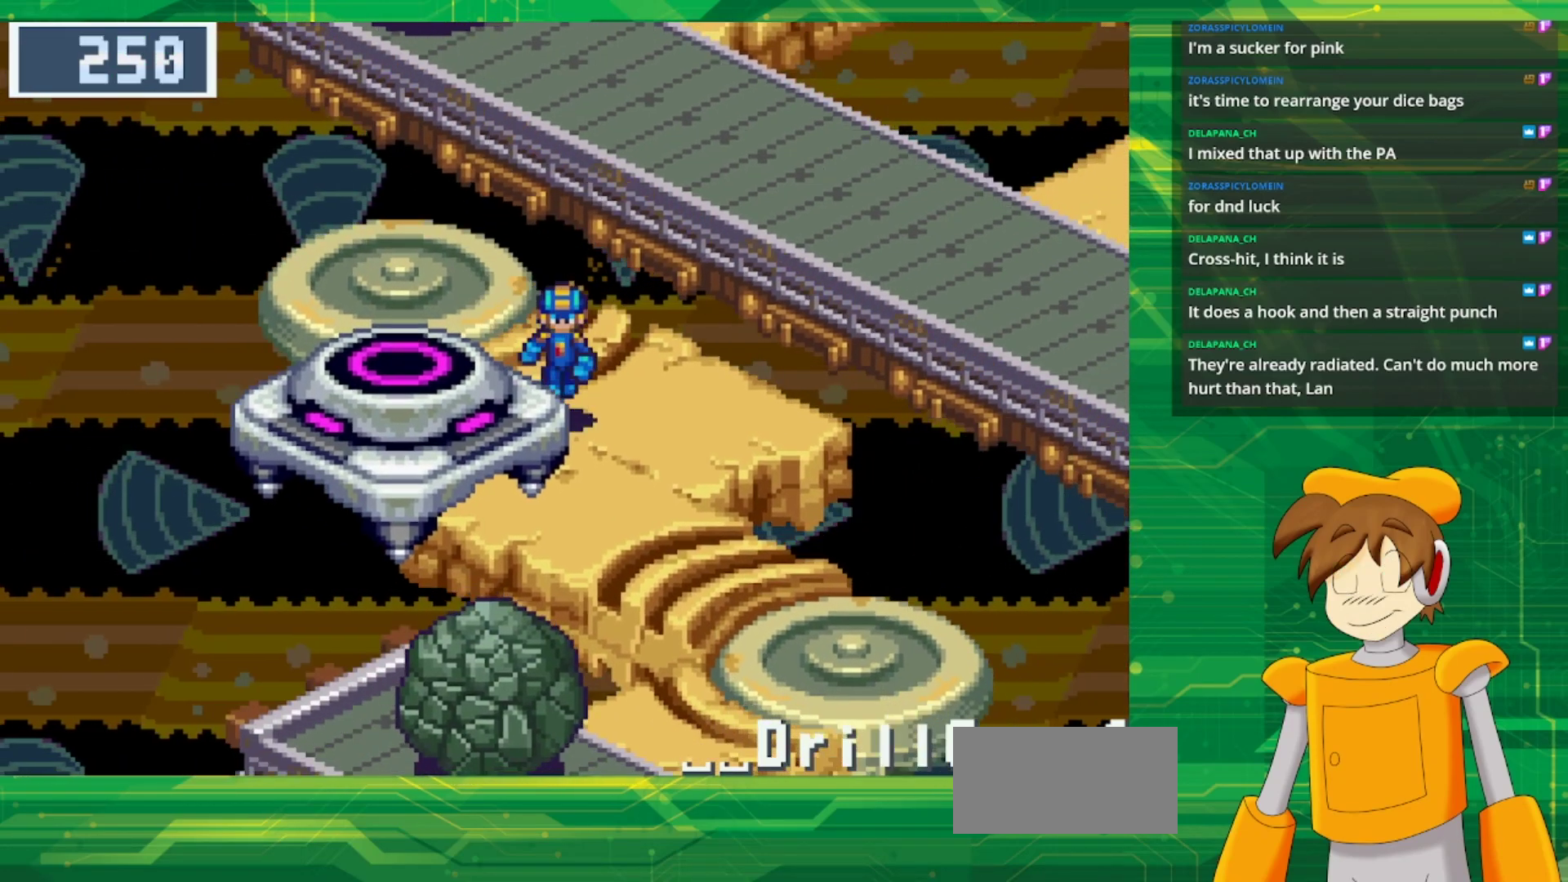
{"dt_ms": 500, "buttons": ["B", "DPAD_DOWN"], "events": []}
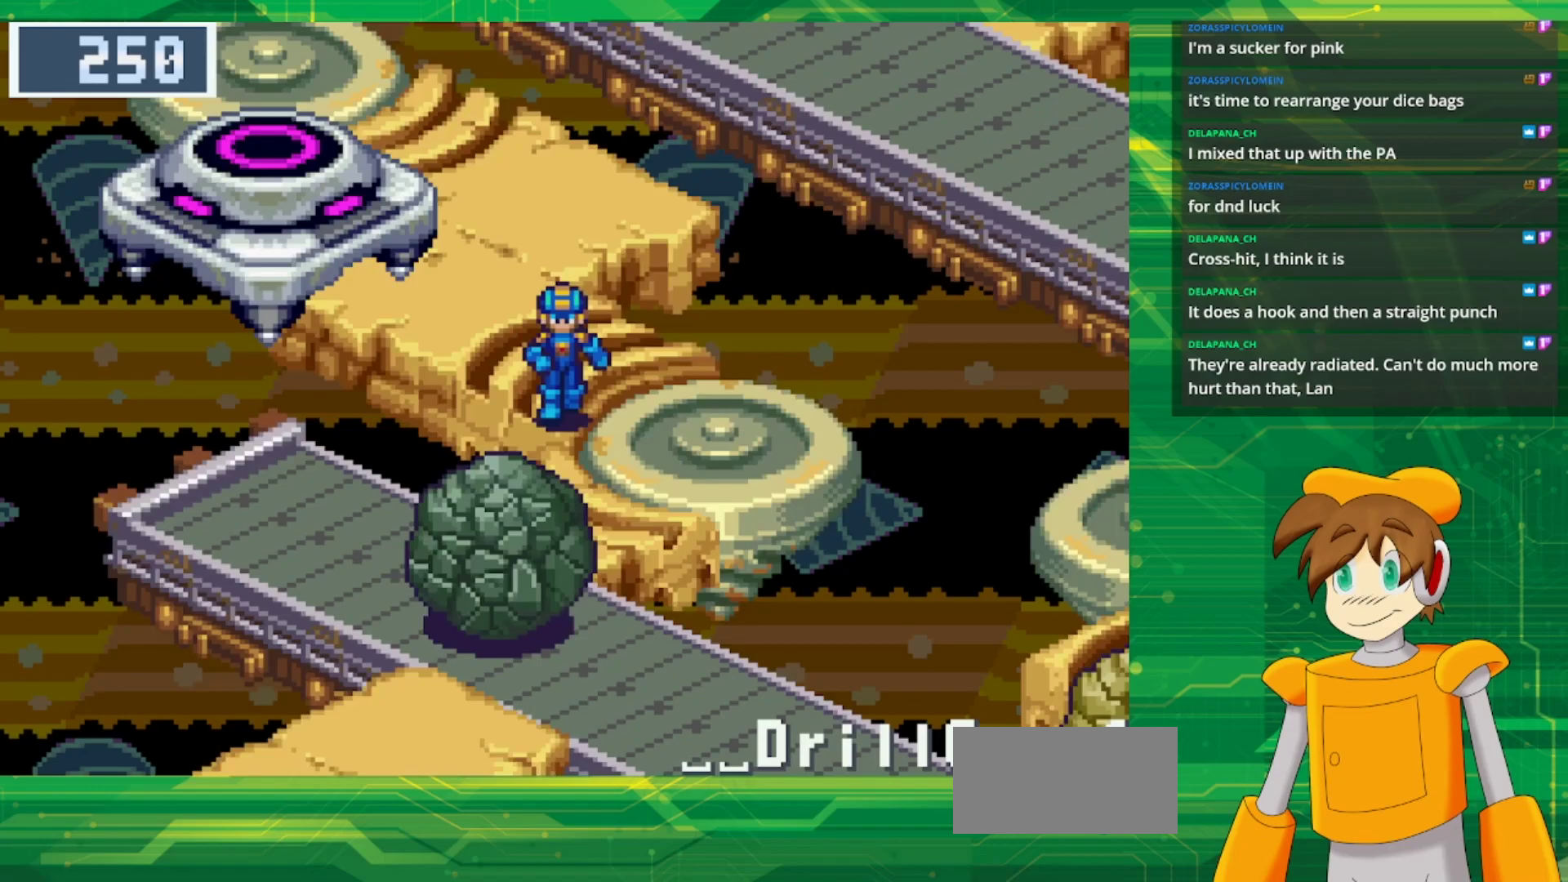
{"dt_ms": 500, "buttons": ["DPAD_DOWN"], "events": [[183, "DPAD_DOWN", "up"], [267, "B", "up"], [450, "DPAD_DOWN", "down"]]}
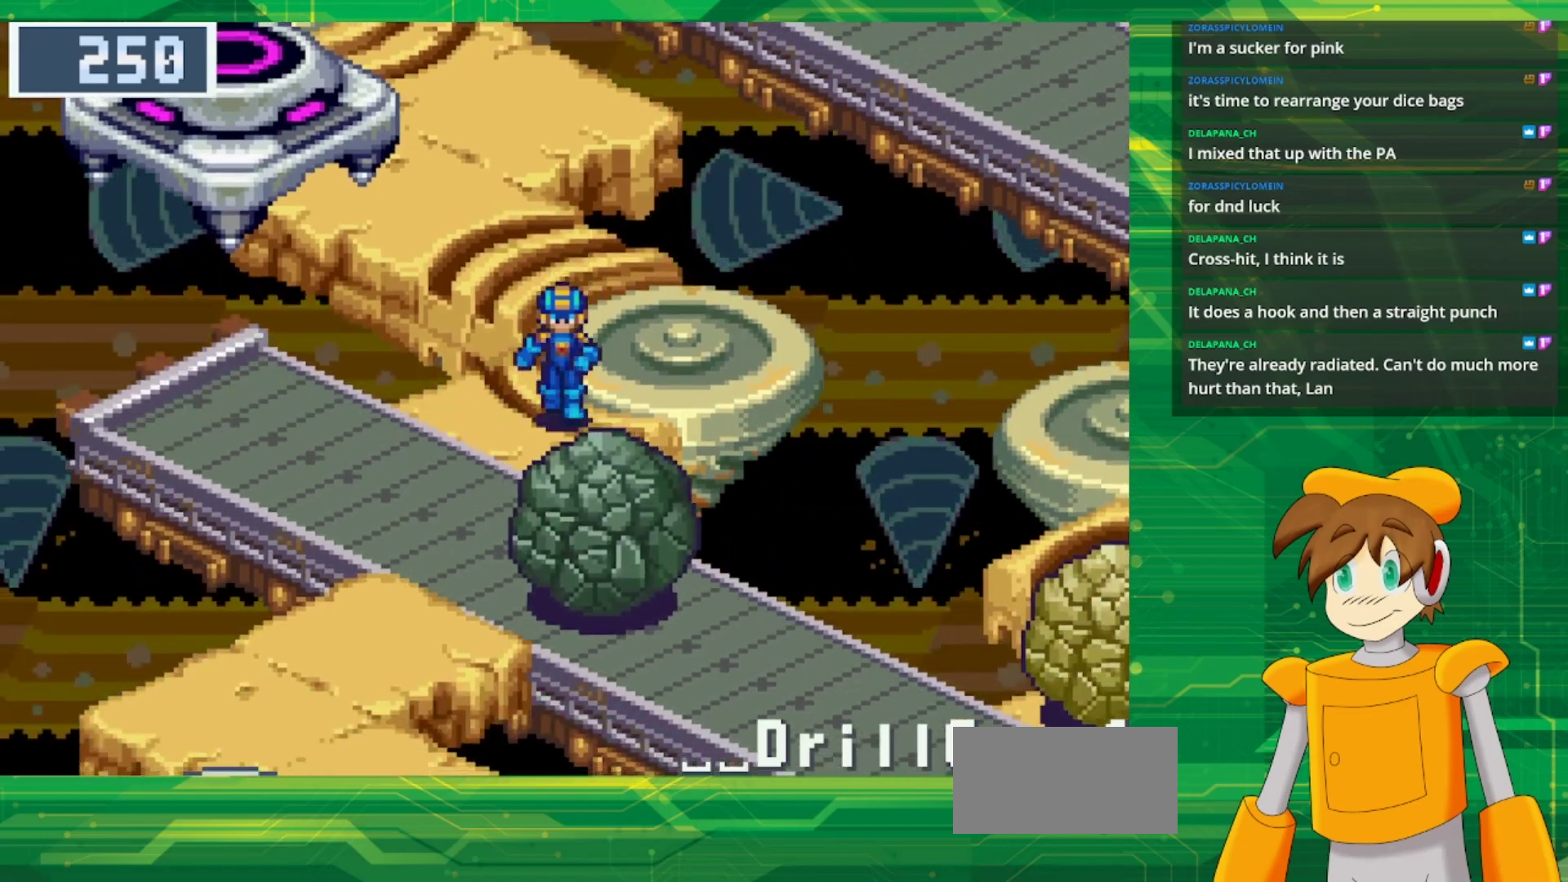
{"dt_ms": 1000, "buttons": ["A", "DPAD_DOWN", "DPAD_RIGHT"], "events": [[17, "B", "down"], [183, "B", "up"], [417, "DPAD_RIGHT", "down"], [467, "DPAD_DOWN", "up"], [583, "DPAD_DOWN", "down"], [917, "A", "down"]]}
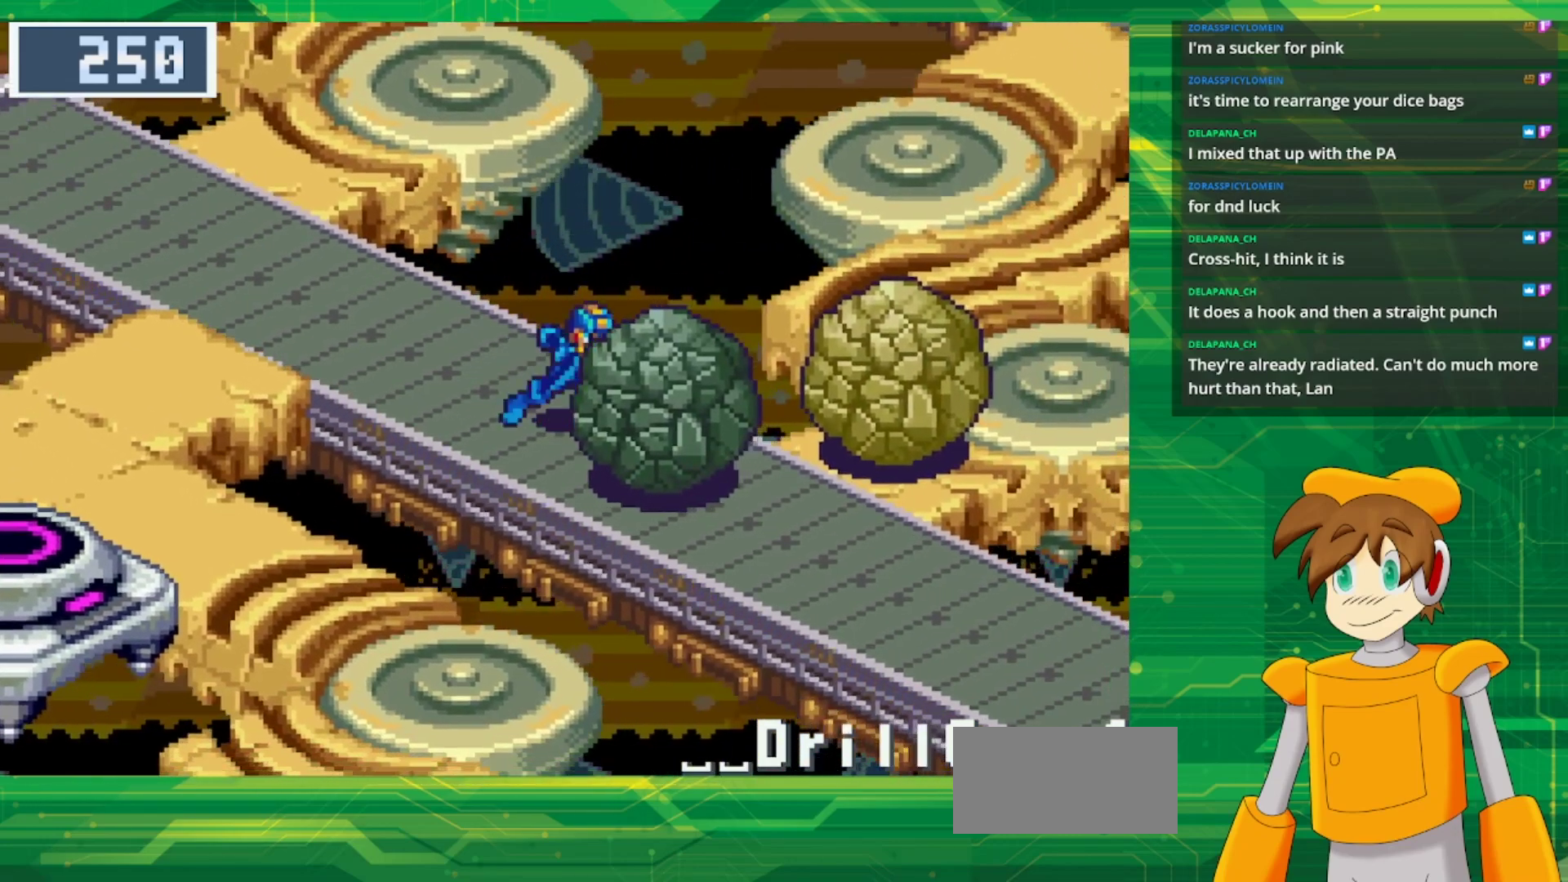
{"dt_ms": 500, "buttons": ["A", "DPAD_DOWN", "DPAD_RIGHT"], "events": [[50, "A", "up"], [150, "A", "down"], [267, "A", "up"], [417, "A", "down"]]}
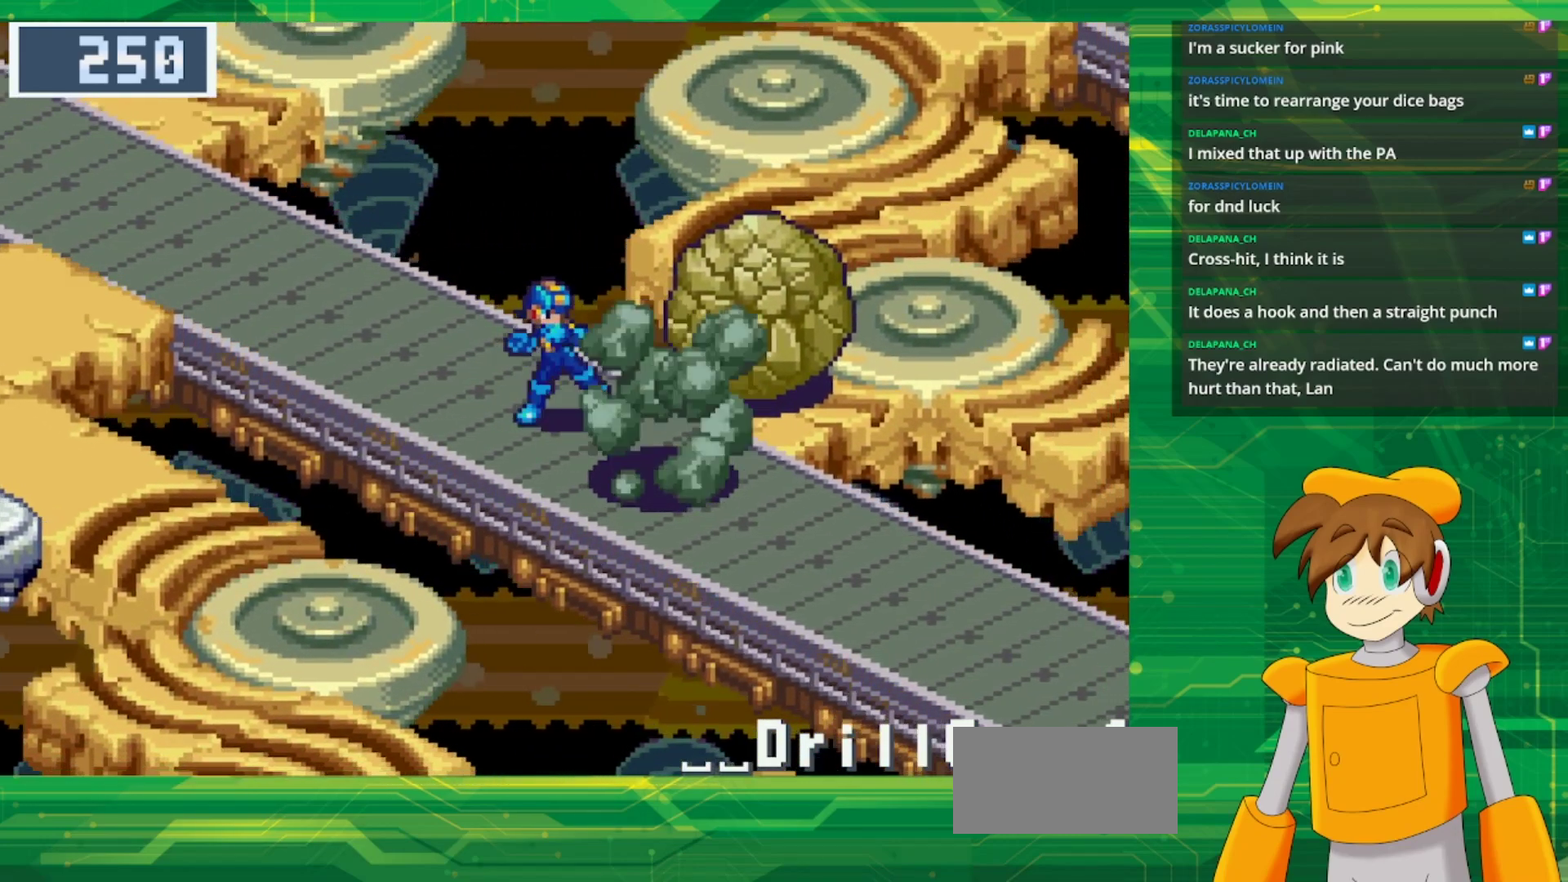
{"dt_ms": 500, "buttons": [], "events": [[83, "A", "up"], [400, "DPAD_RIGHT", "up"], [450, "DPAD_DOWN", "up"]]}
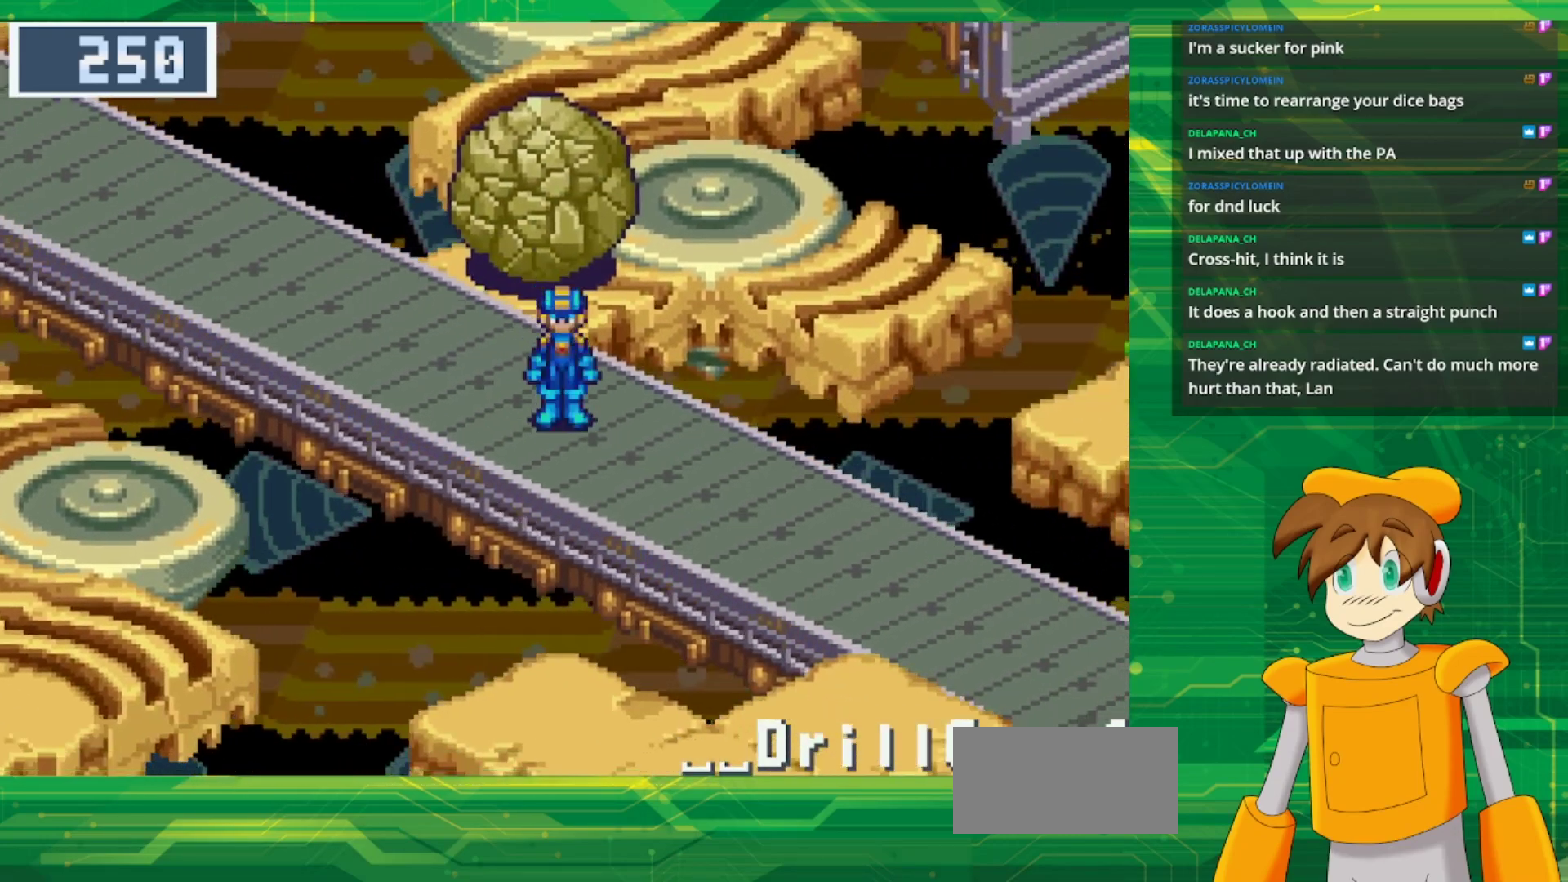
{"dt_ms": 500, "buttons": [], "events": []}
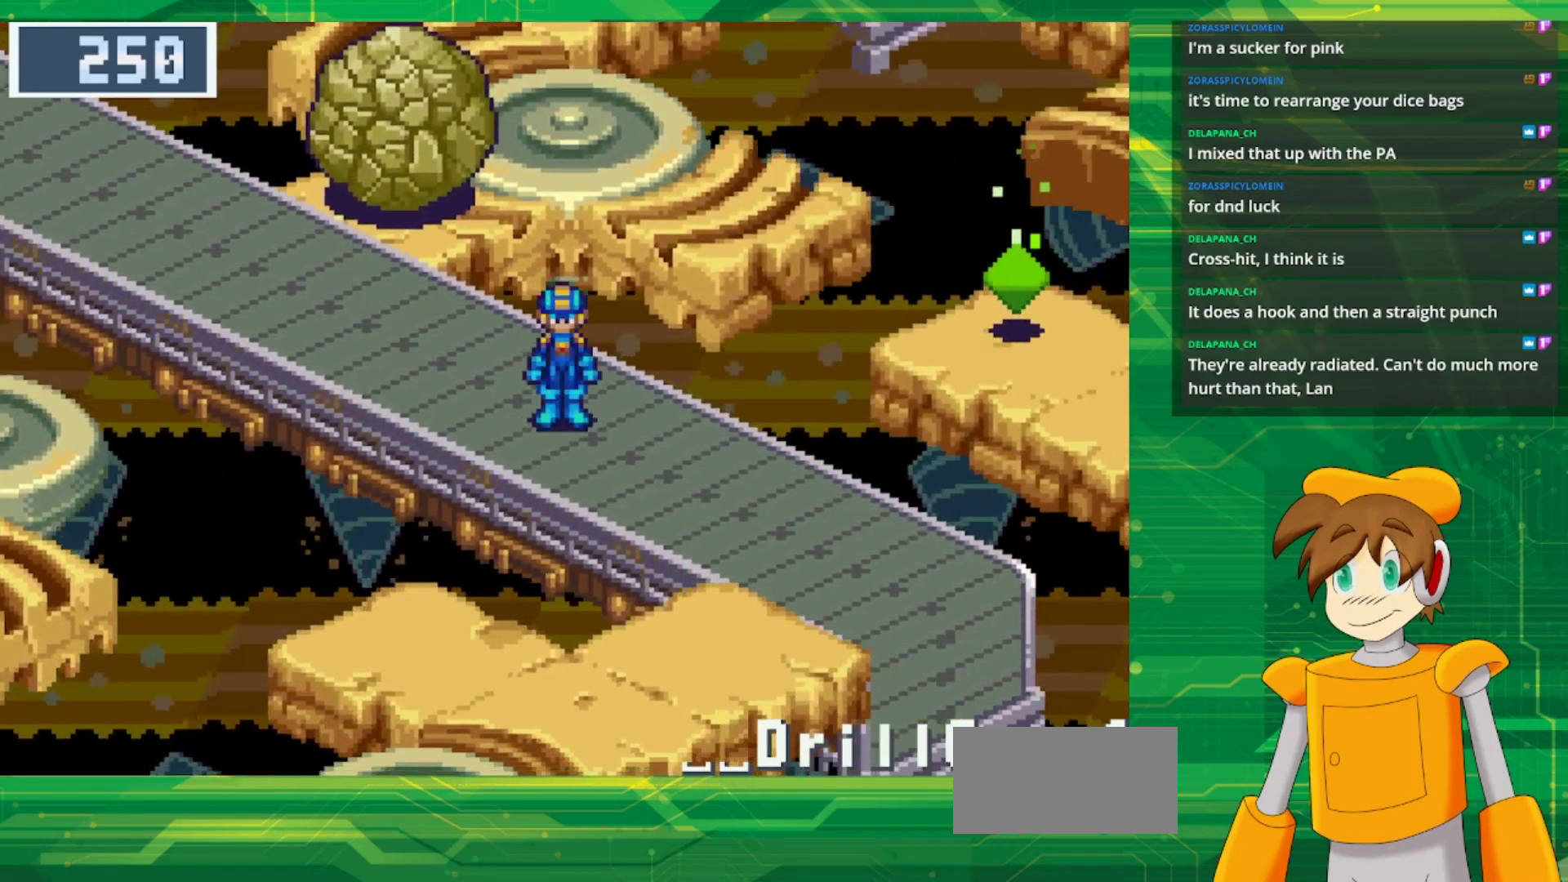
{"dt_ms": 1000, "buttons": ["B", "DPAD_UP", "DPAD_LEFT"], "events": [[483, "DPAD_UP", "down"], [517, "B", "down"], [517, "DPAD_LEFT", "down"], [850, "DPAD_UP", "up"], [900, "DPAD_UP", "down"]]}
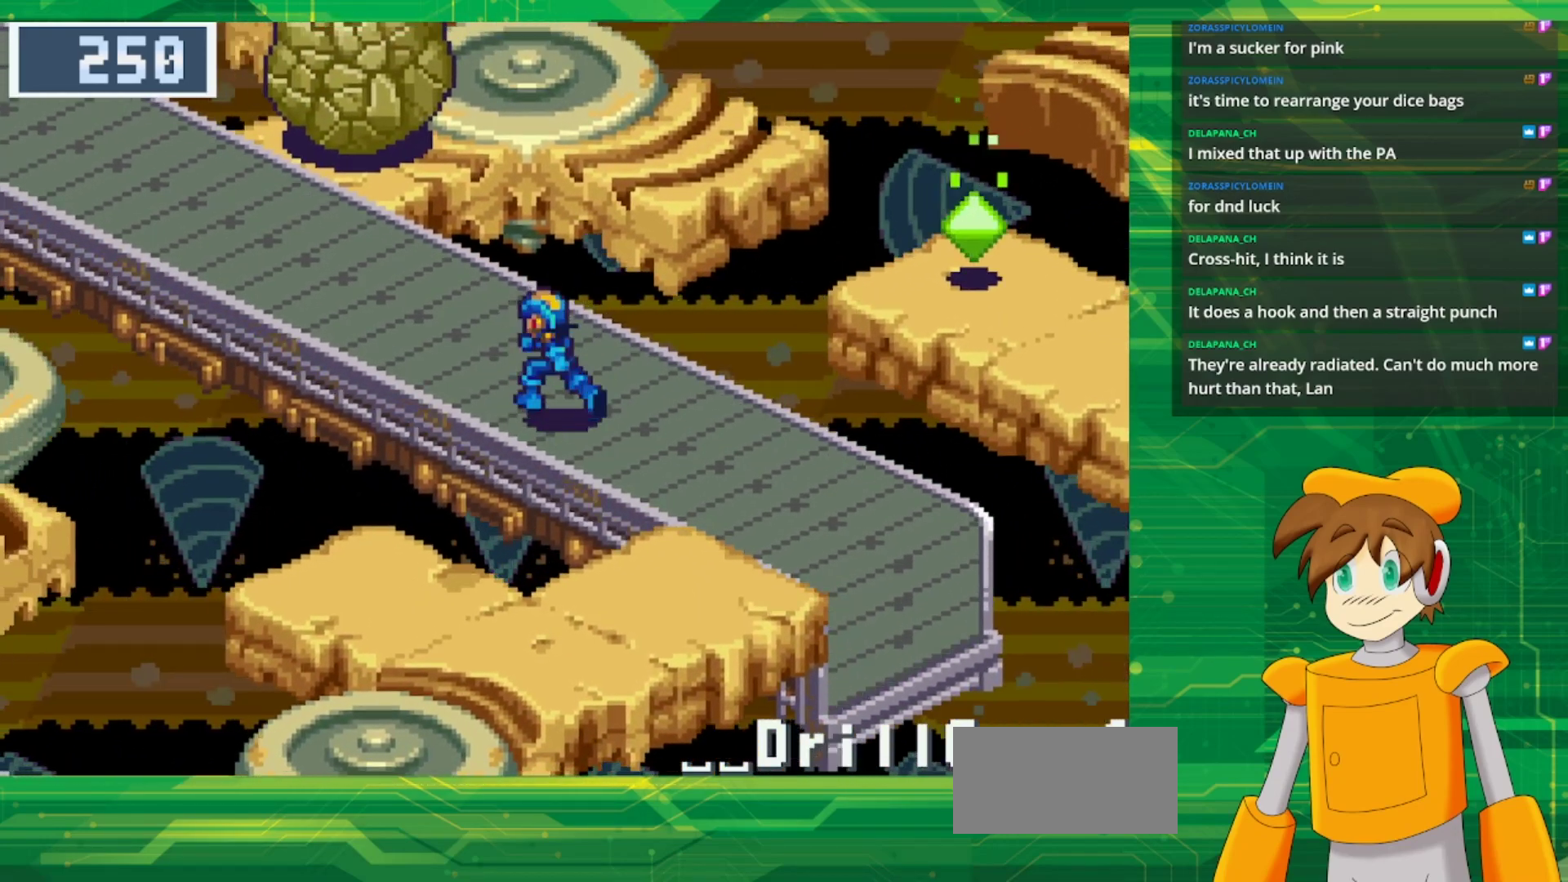
{"dt_ms": 500, "buttons": [], "events": [[100, "DPAD_UP", "up"], [283, "DPAD_LEFT", "up"], [450, "B", "up"]]}
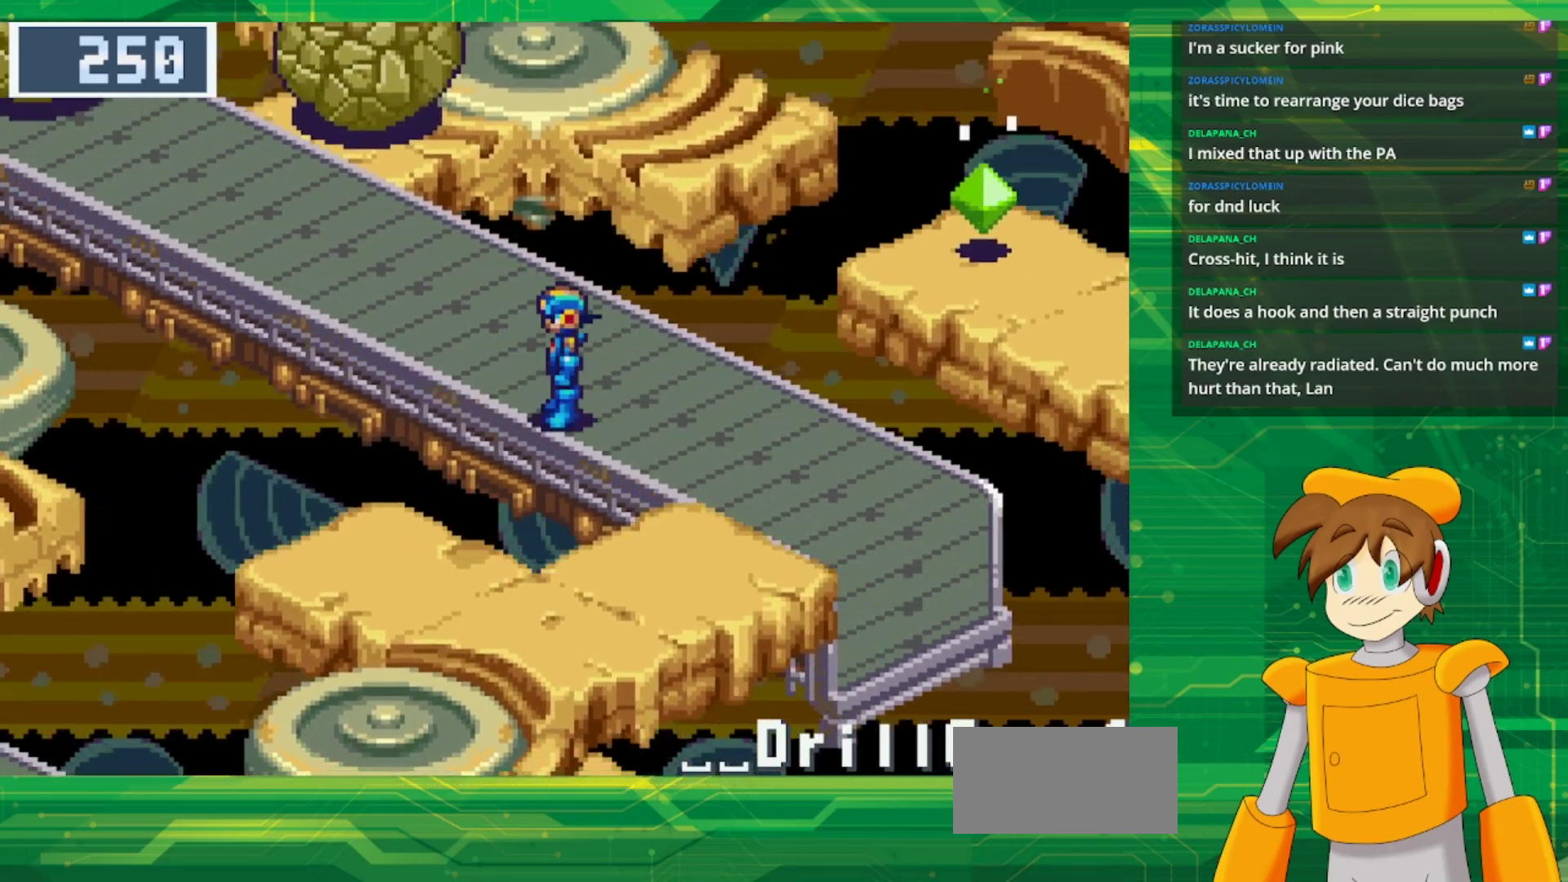
{"dt_ms": 500, "buttons": ["DPAD_LEFT"], "events": [[283, "DPAD_LEFT", "down"]]}
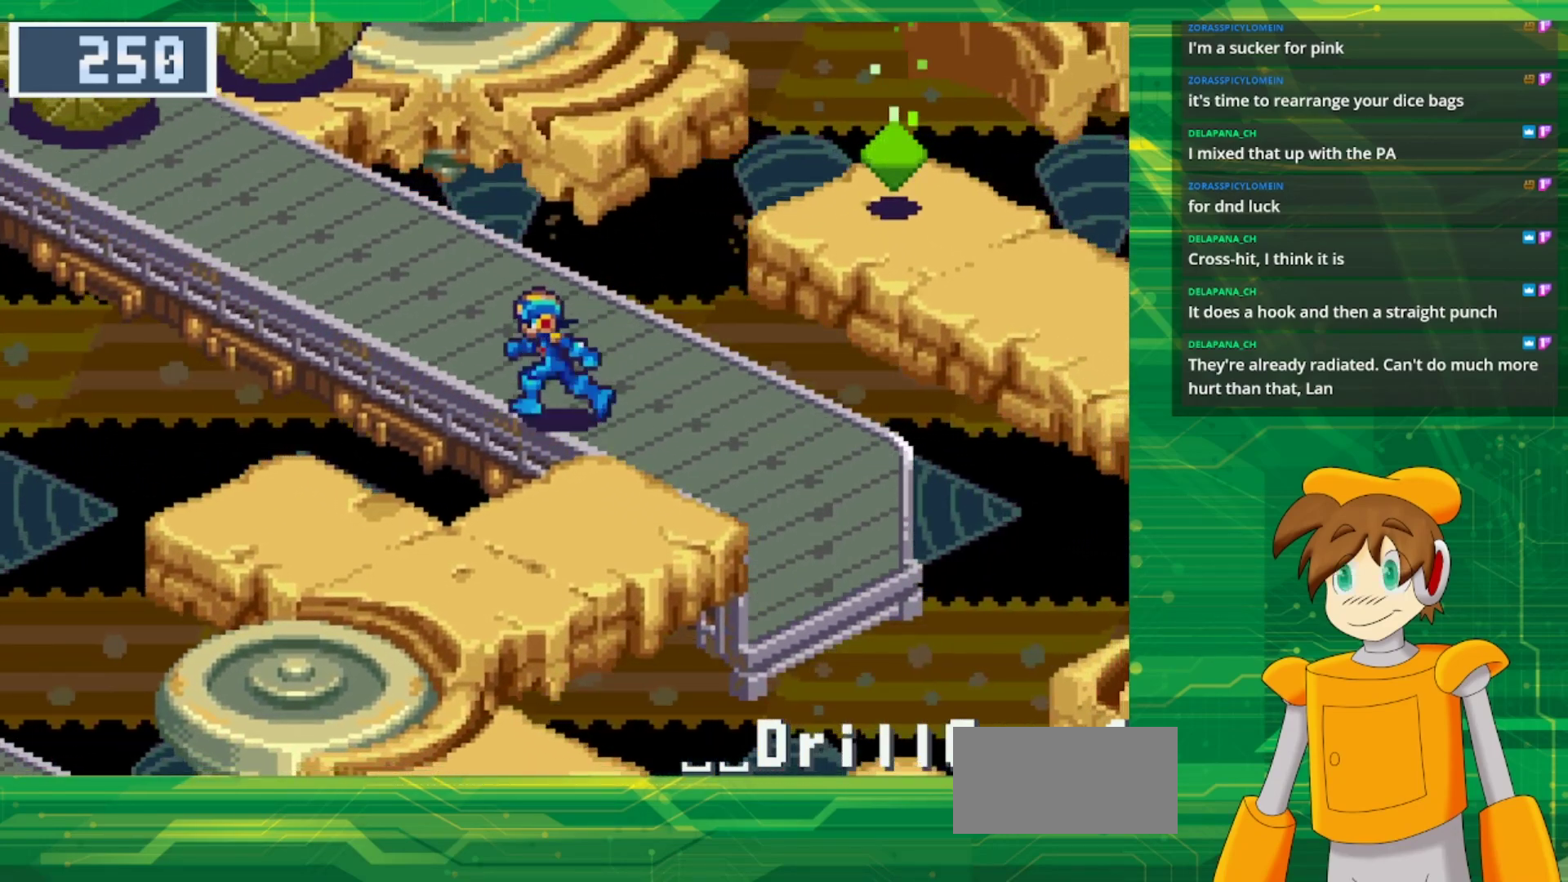
{"dt_ms": 500, "buttons": ["DPAD_LEFT"], "events": [[167, "DPAD_DOWN", "down"], [167, "DPAD_LEFT", "up"], [267, "DPAD_LEFT", "down"], [483, "DPAD_DOWN", "up"]]}
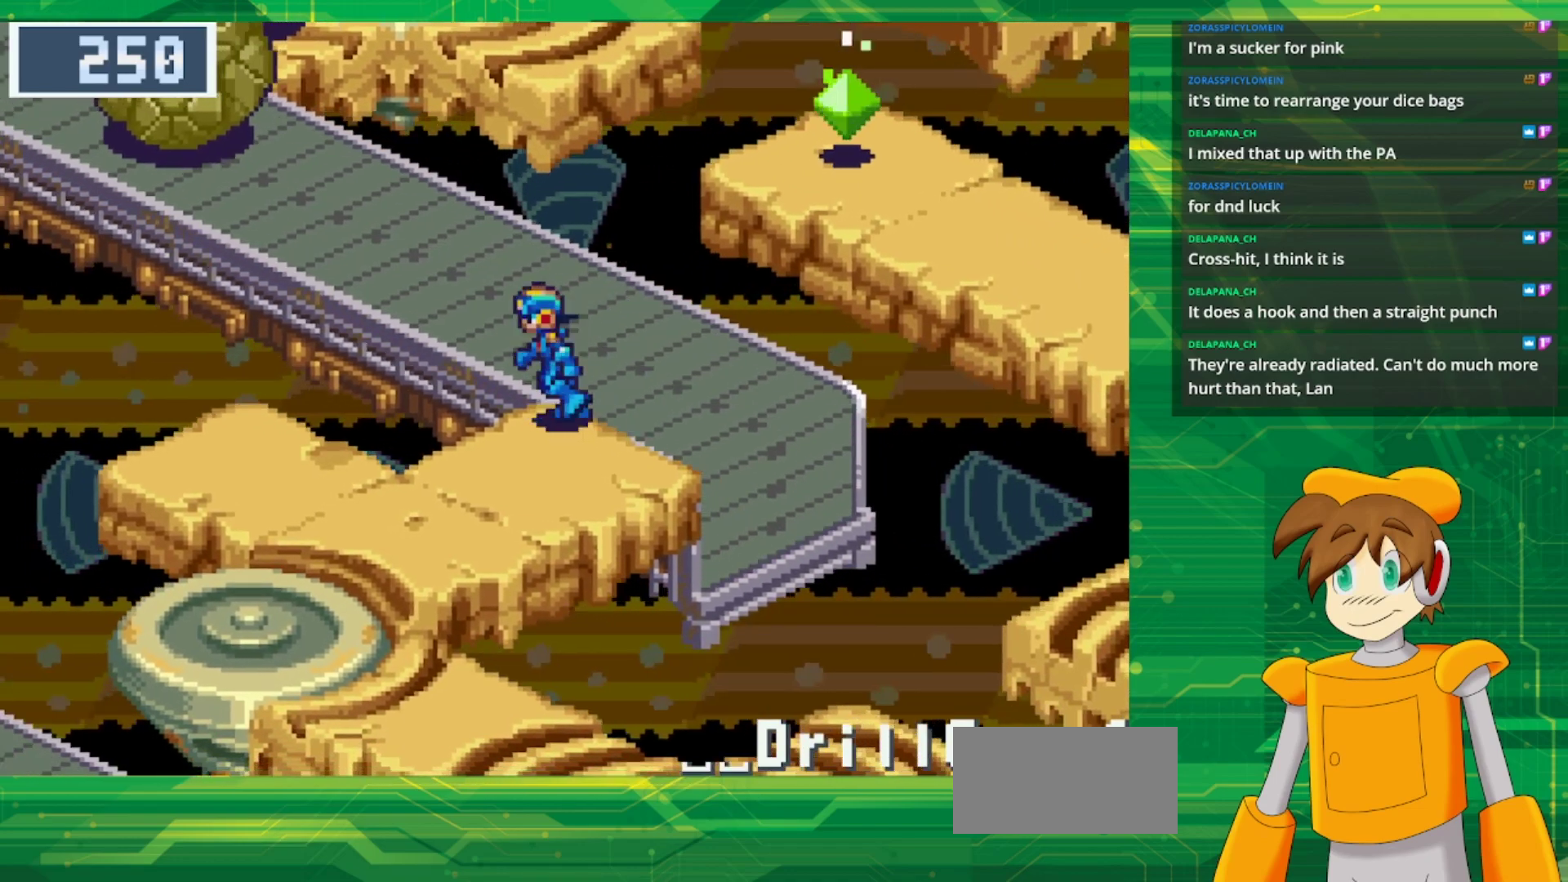
{"dt_ms": 500, "buttons": ["B", "DPAD_DOWN", "DPAD_LEFT"], "events": [[317, "B", "down"], [450, "DPAD_DOWN", "down"]]}